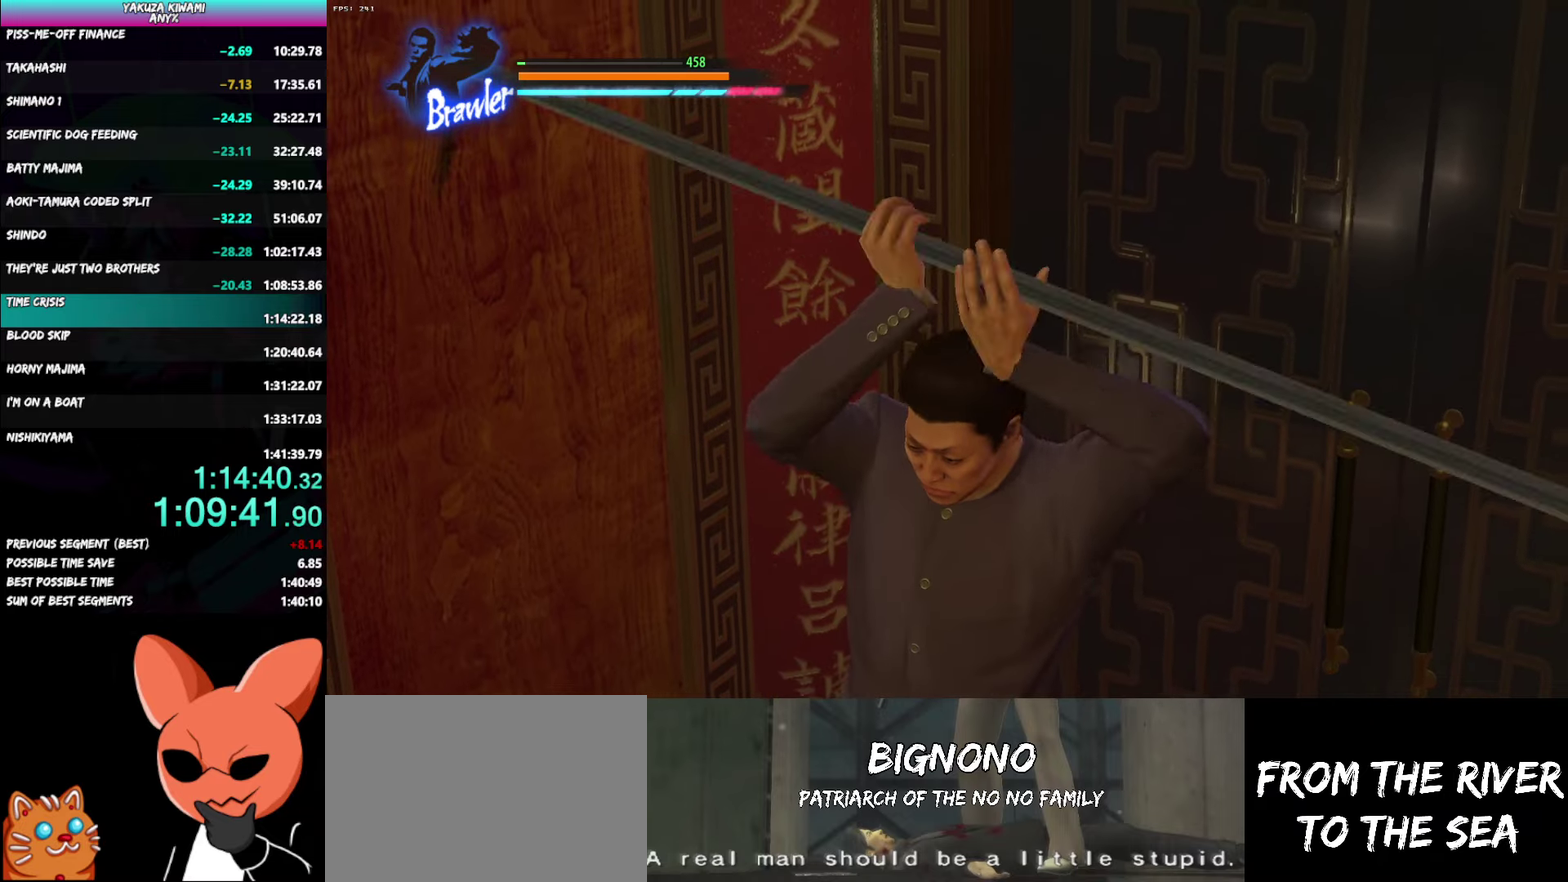
Gameplay with a controller (Xbox layout); each line is a JSON object with the inputs held at the frame after it. "events" lists button and stick changes between this image and that frame as [ms after this image, input, new state], when the widget could be followed in between. Not read: START TOUCHPAD.
{"buttons": [], "left_stick": "center", "right_stick": "center", "events": []}
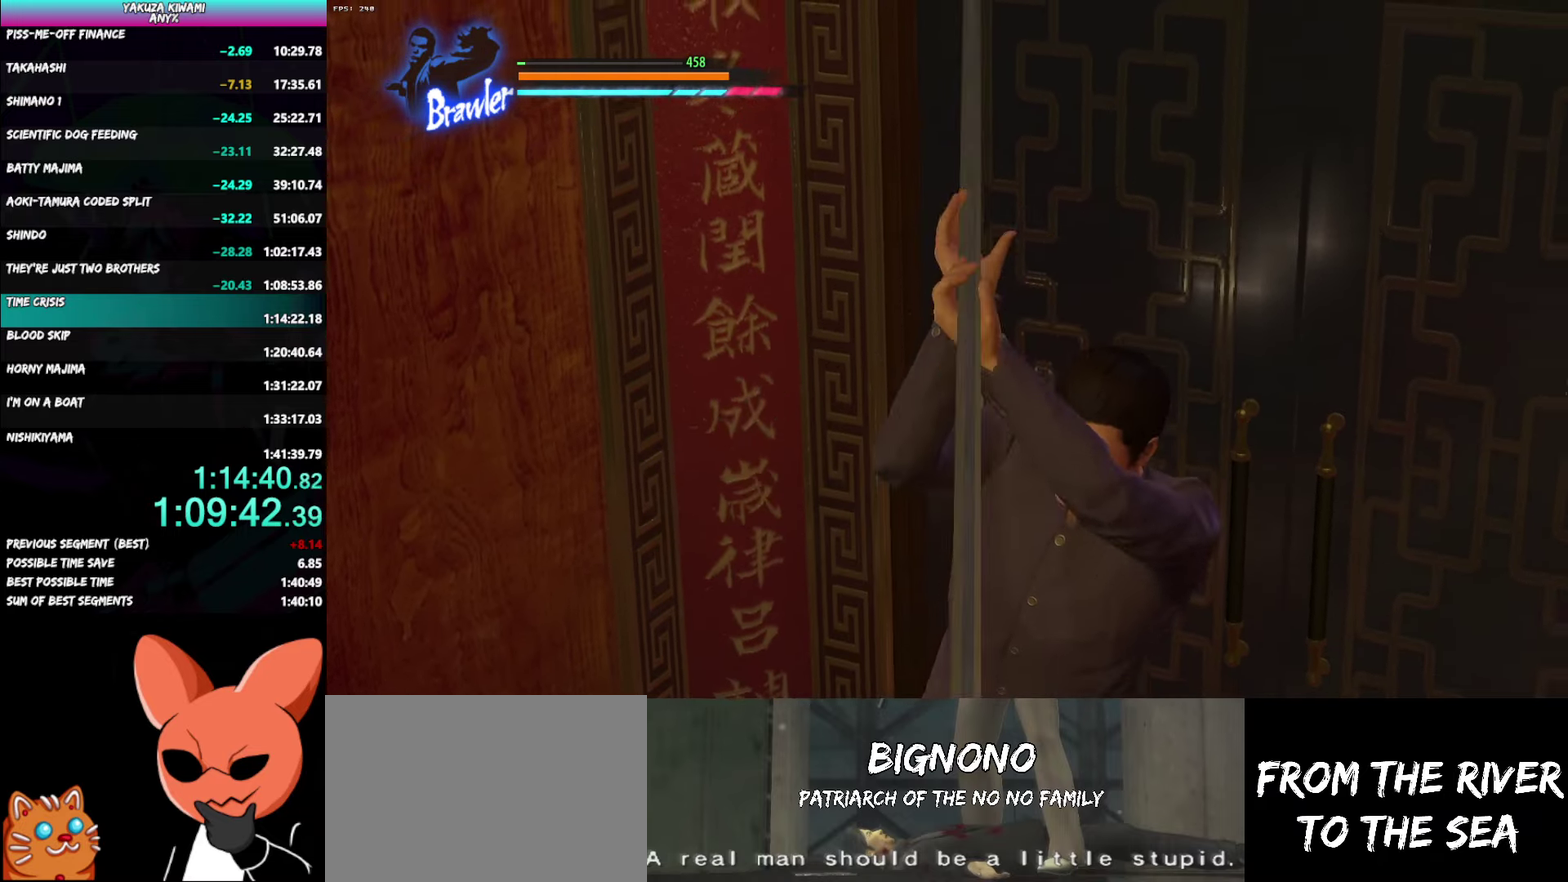
{"buttons": [], "left_stick": "center", "right_stick": "center", "events": []}
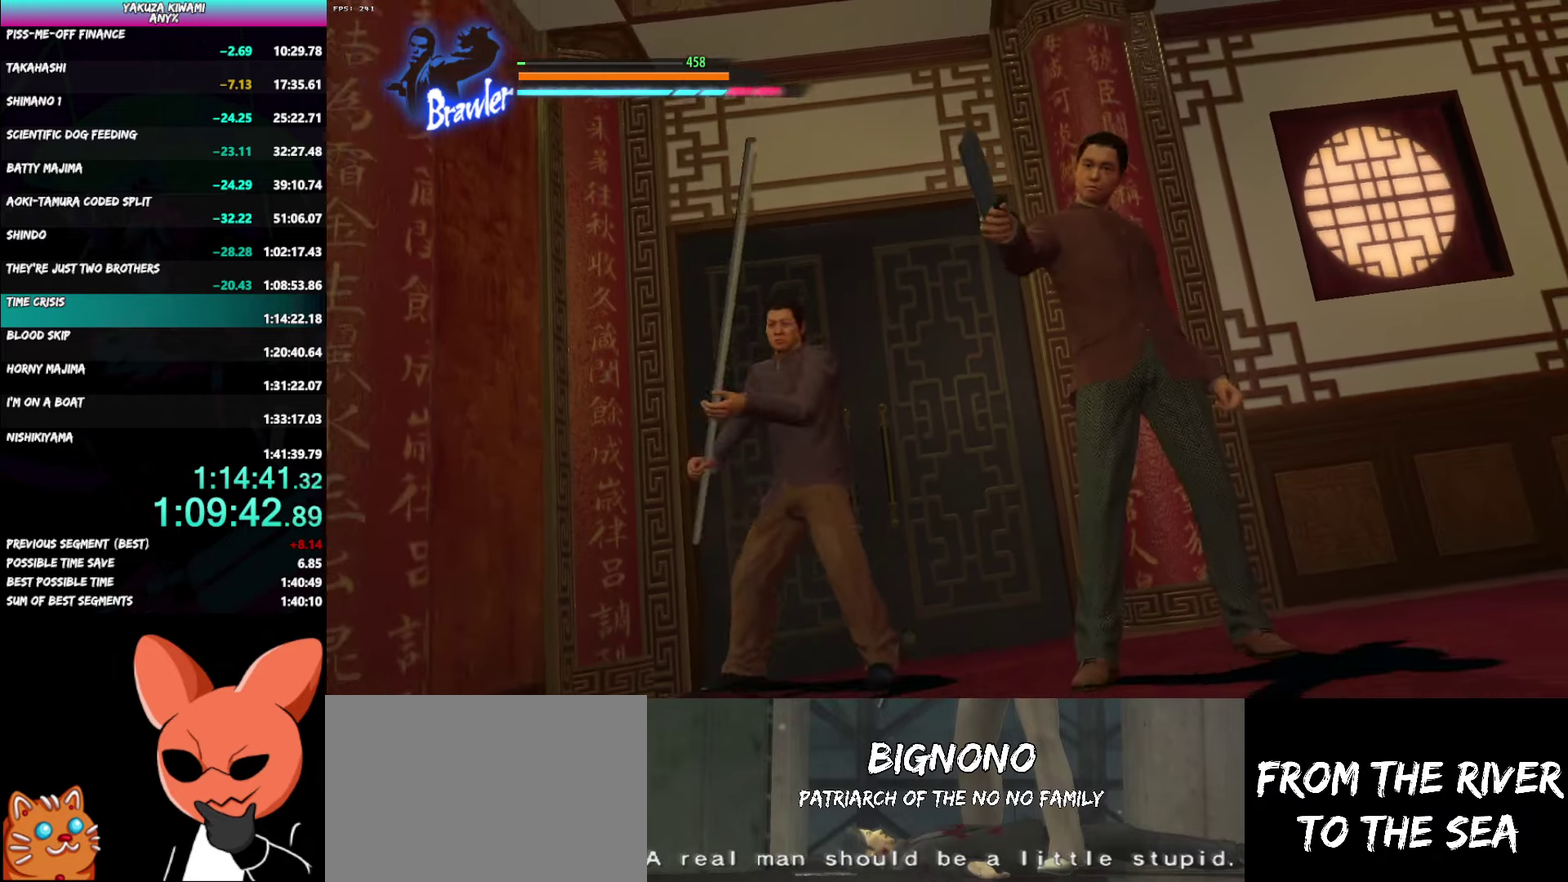
{"buttons": [], "left_stick": "center", "right_stick": "center", "events": []}
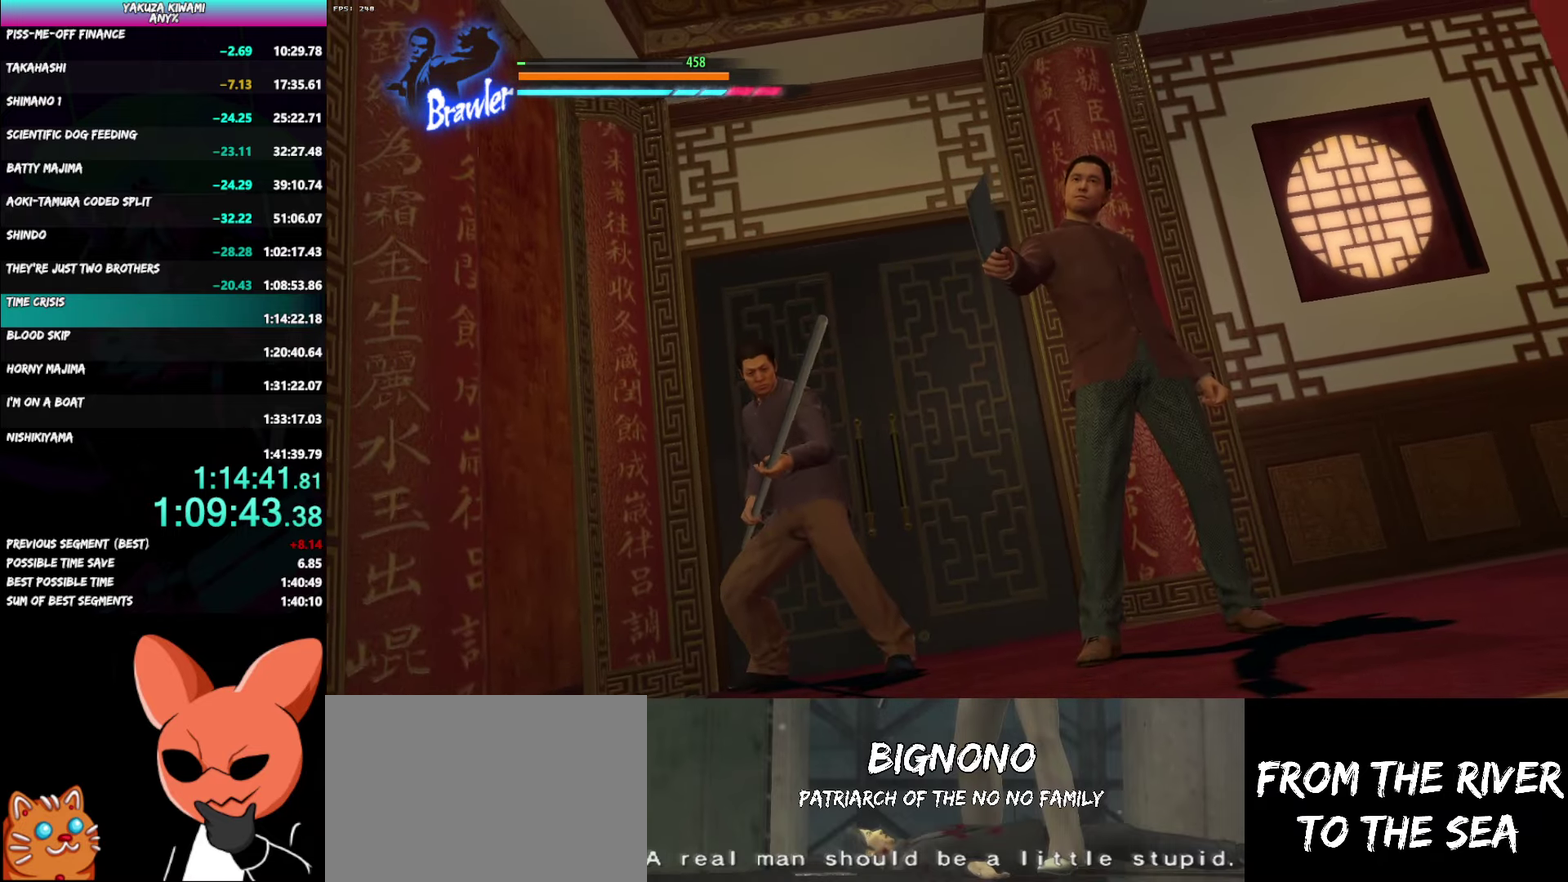
{"buttons": [], "left_stick": "center", "right_stick": "center", "events": []}
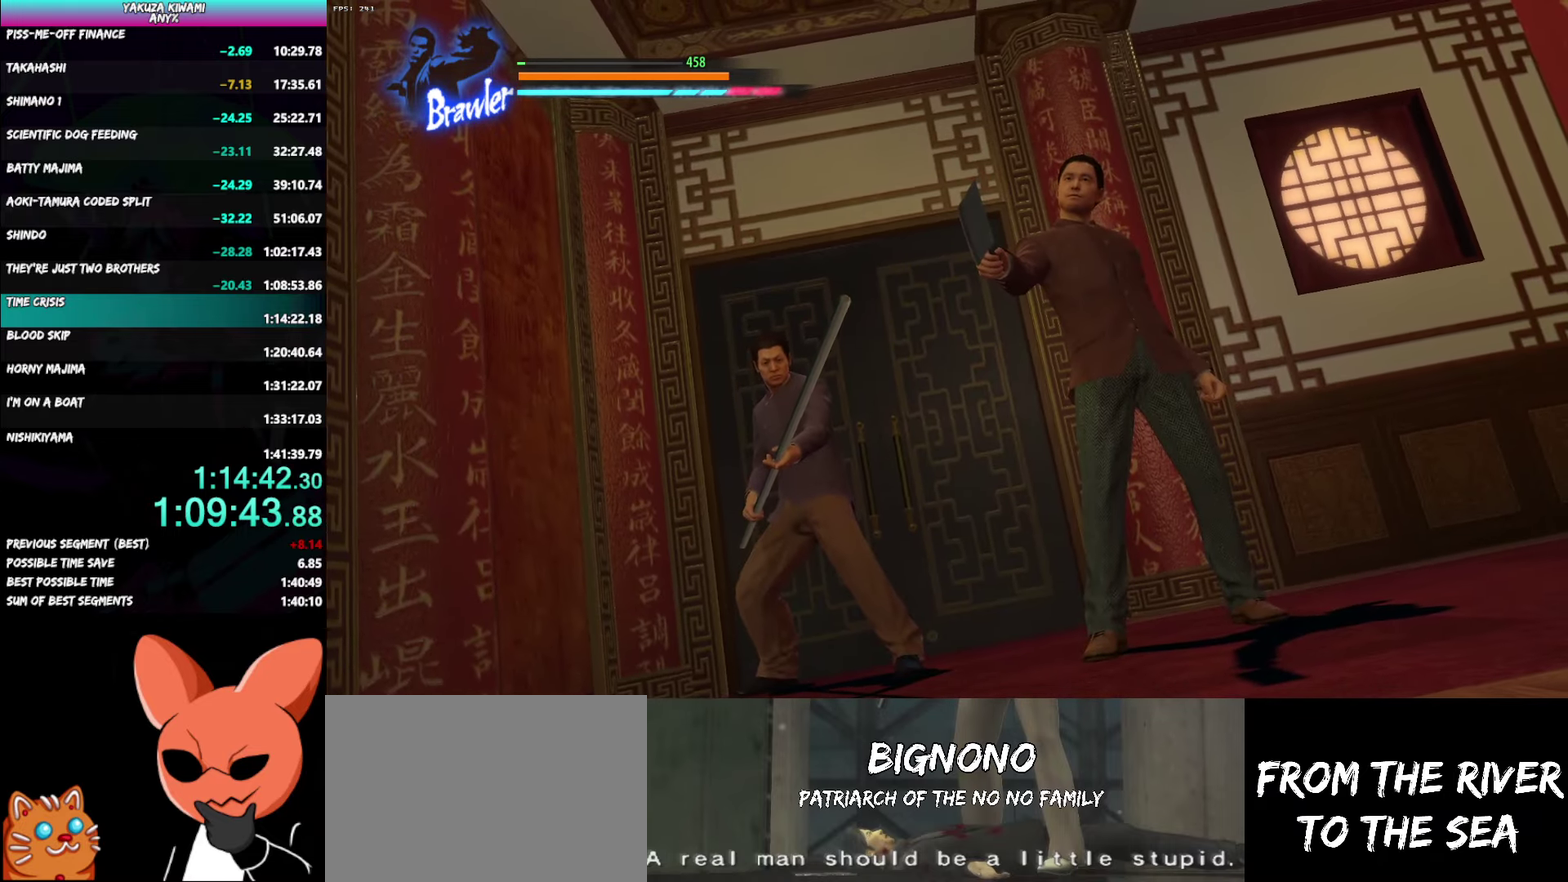
{"buttons": [], "left_stick": "center", "right_stick": "left", "events": [[283, "right_stick", "left"]]}
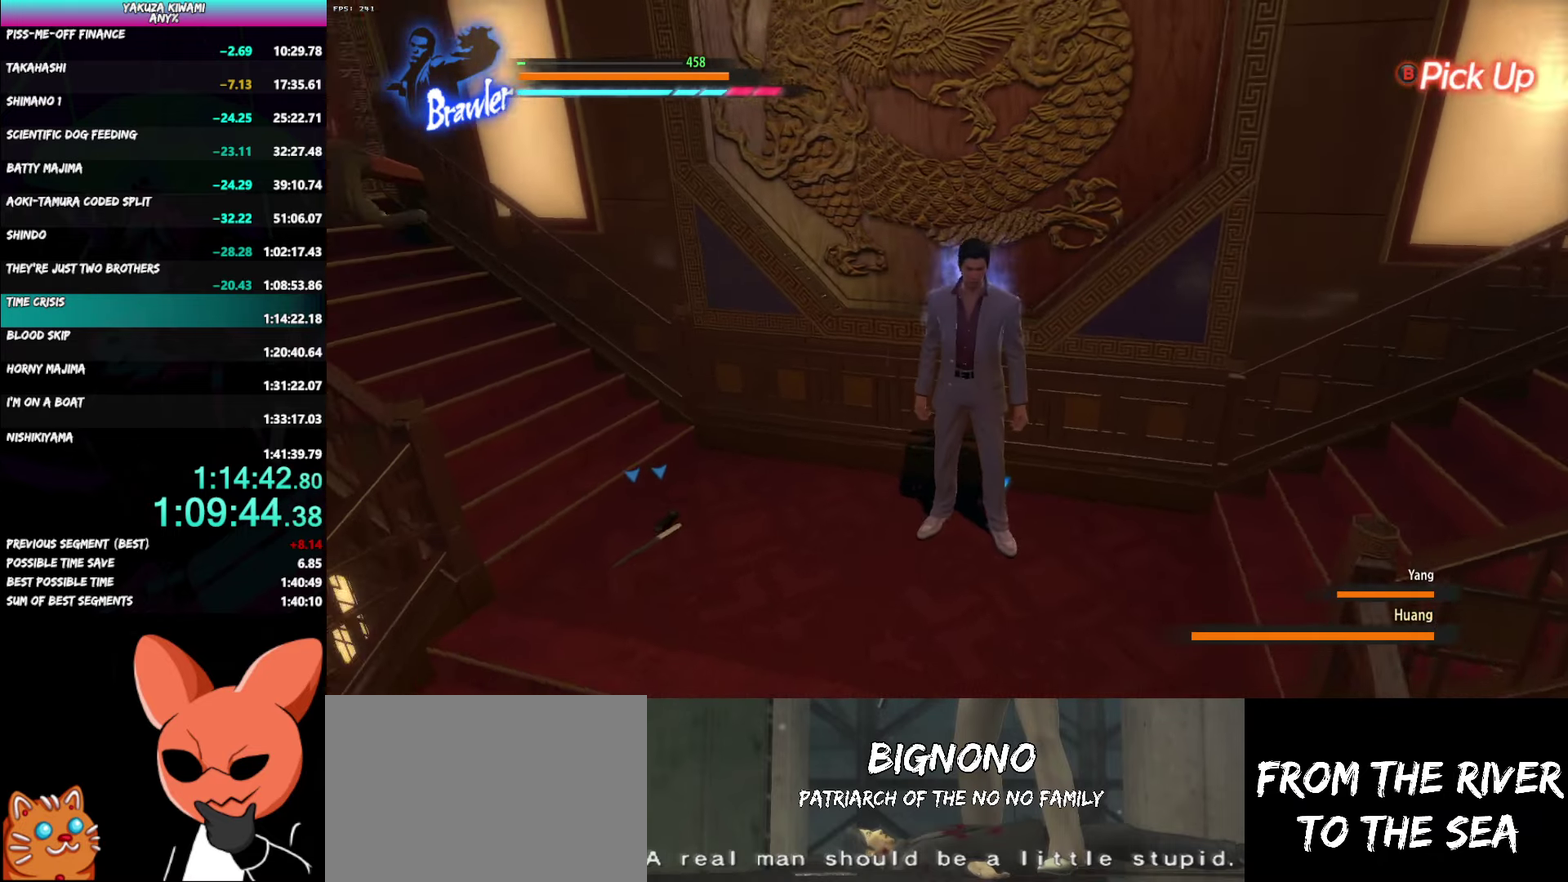
{"buttons": [], "left_stick": "center", "right_stick": "center", "events": [[133, "left_stick", "up-left"], [150, "right_stick", "center"], [383, "B", "down"], [433, "left_stick", "up"], [467, "B", "up"], [483, "left_stick", "center"]]}
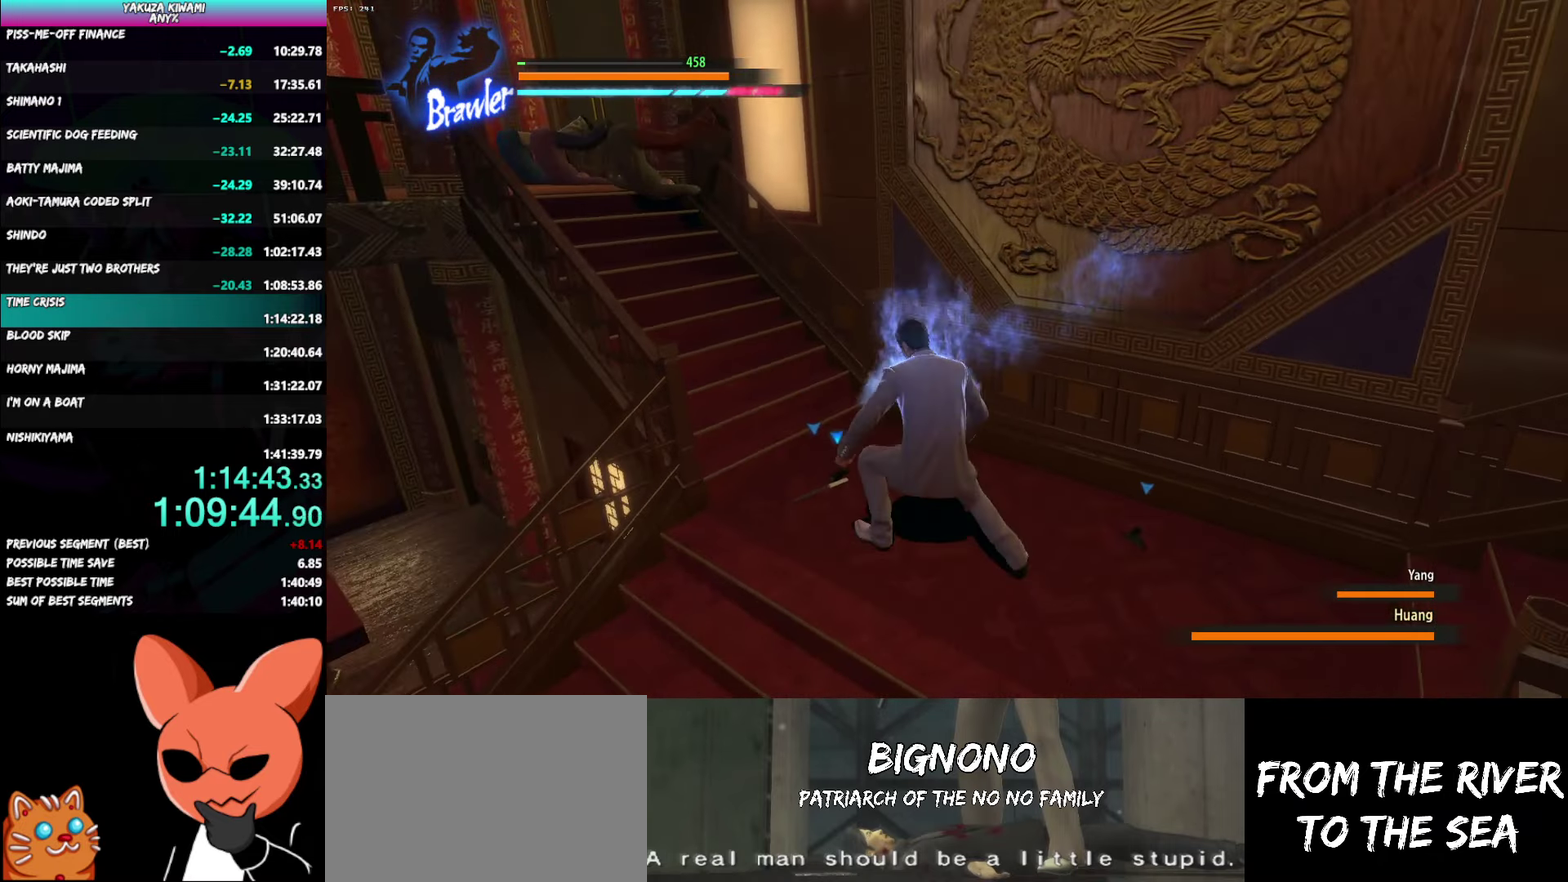
{"buttons": [], "left_stick": "up-right", "right_stick": "right", "events": [[183, "right_stick", "right"], [217, "left_stick", "right"], [450, "left_stick", "up-right"]]}
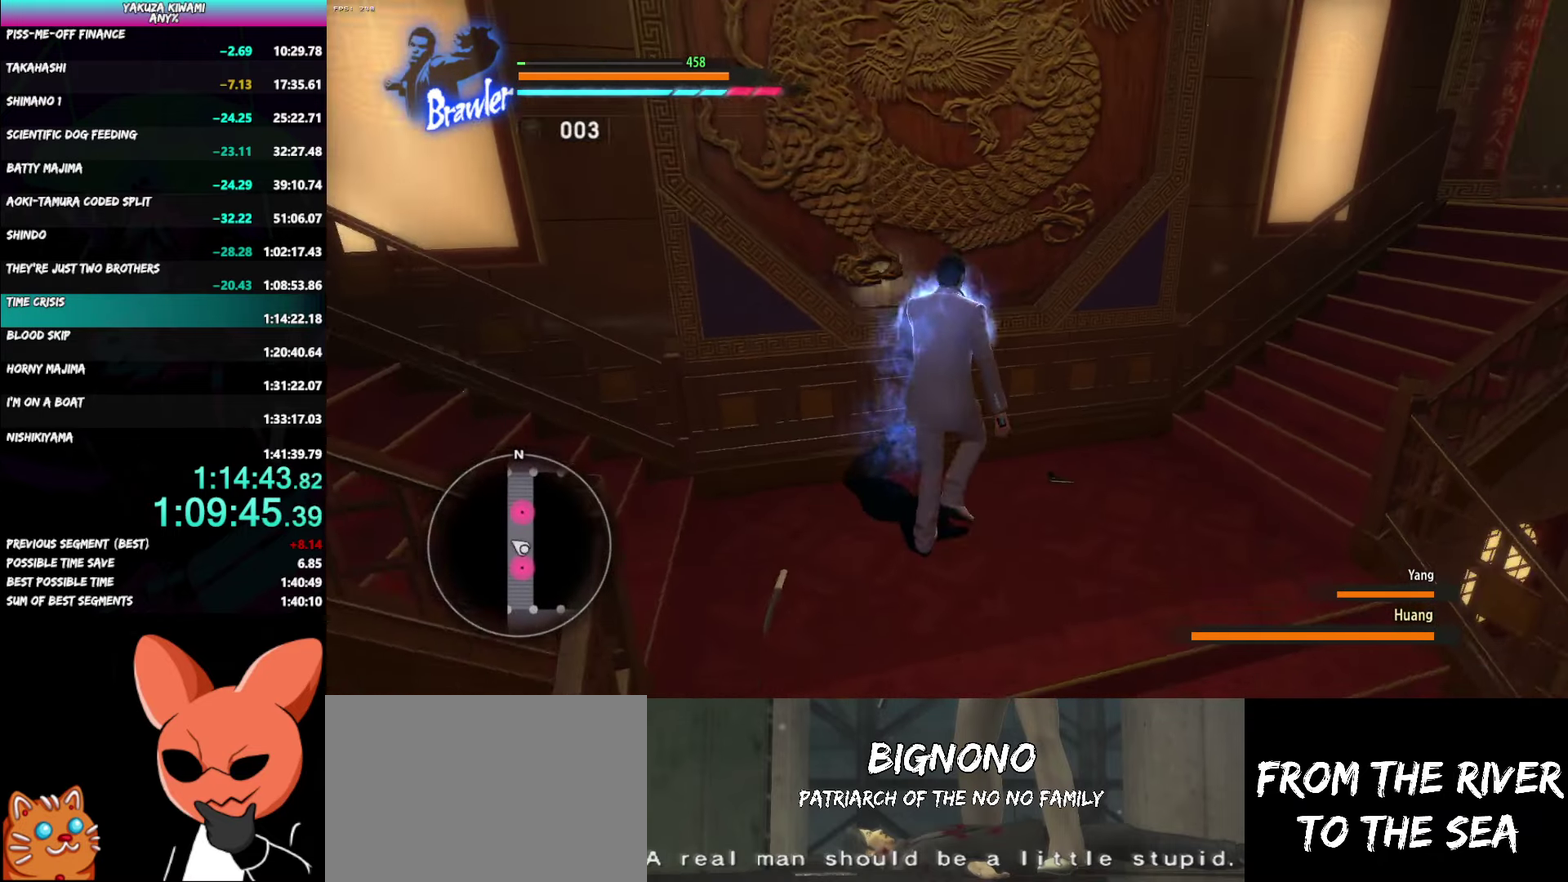
{"buttons": [], "left_stick": "up-right", "right_stick": "center", "events": [[50, "left_stick", "center"], [50, "right_stick", "center"], [217, "left_stick", "down-right"], [250, "B", "down"], [267, "left_stick", "right"], [317, "B", "up"], [383, "B", "down"], [383, "left_stick", "up-right"], [450, "B", "up"]]}
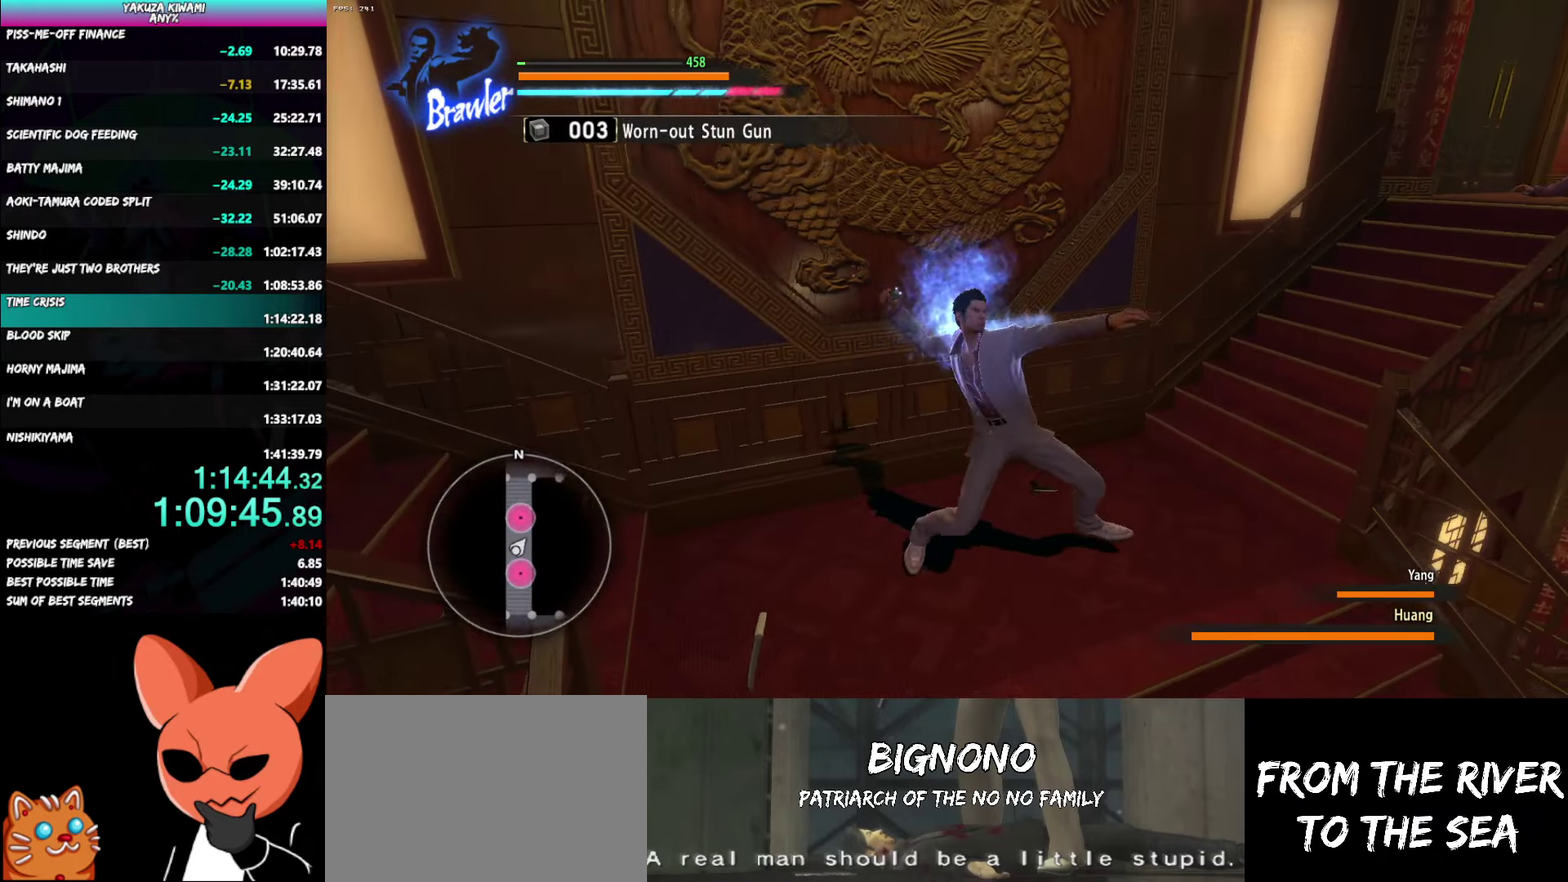
{"buttons": [], "left_stick": "left", "right_stick": "center", "events": [[83, "left_stick", "center"], [150, "left_stick", "left"], [167, "right_stick", "left"], [500, "right_stick", "center"]]}
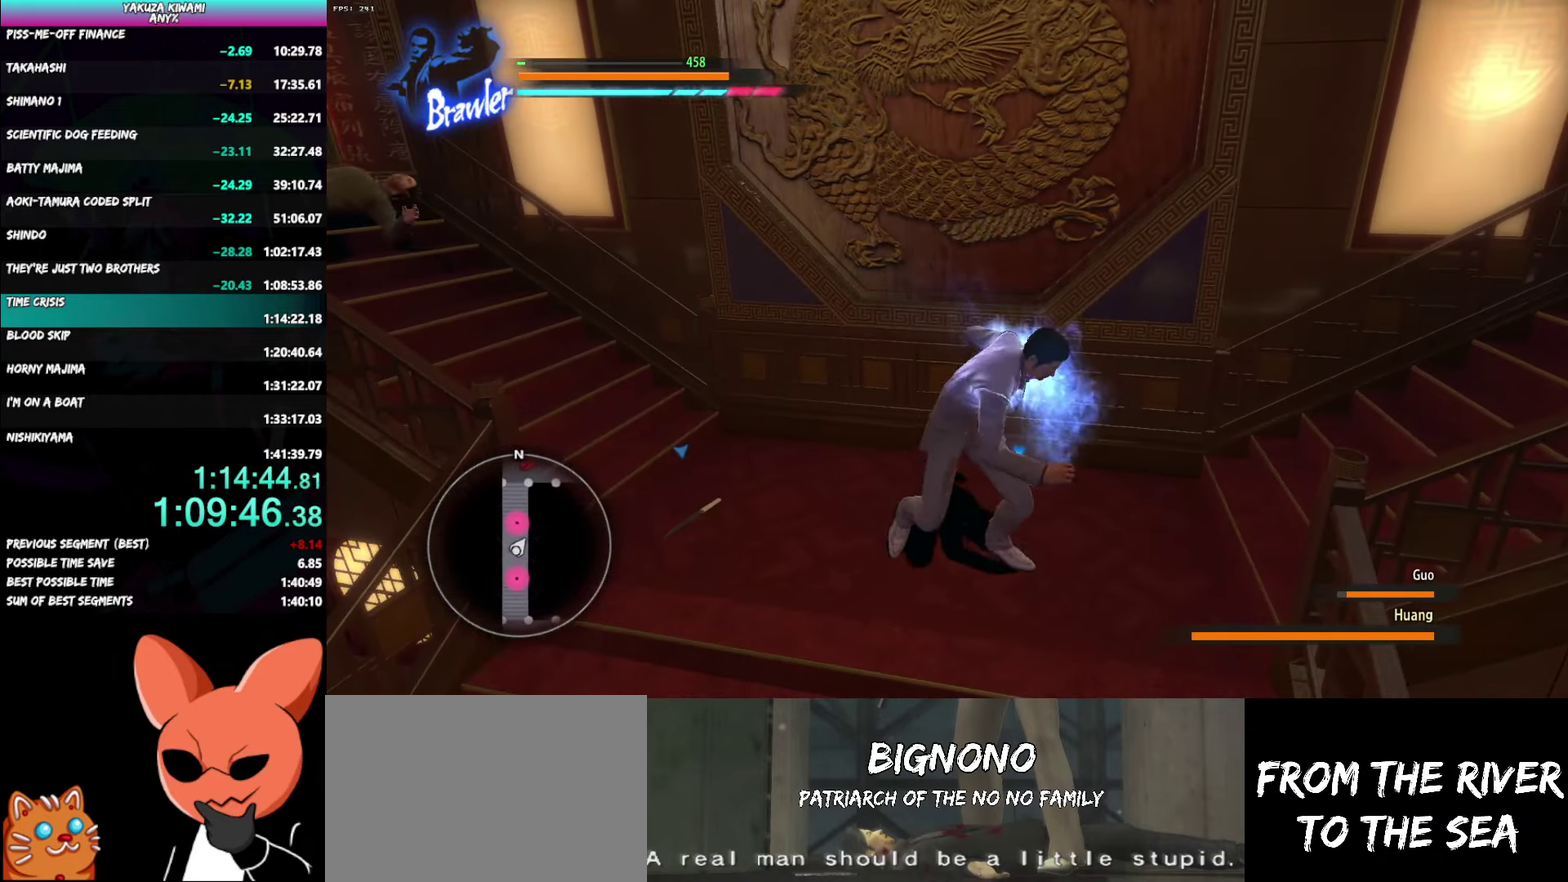
{"buttons": [], "left_stick": "left", "right_stick": "center", "events": []}
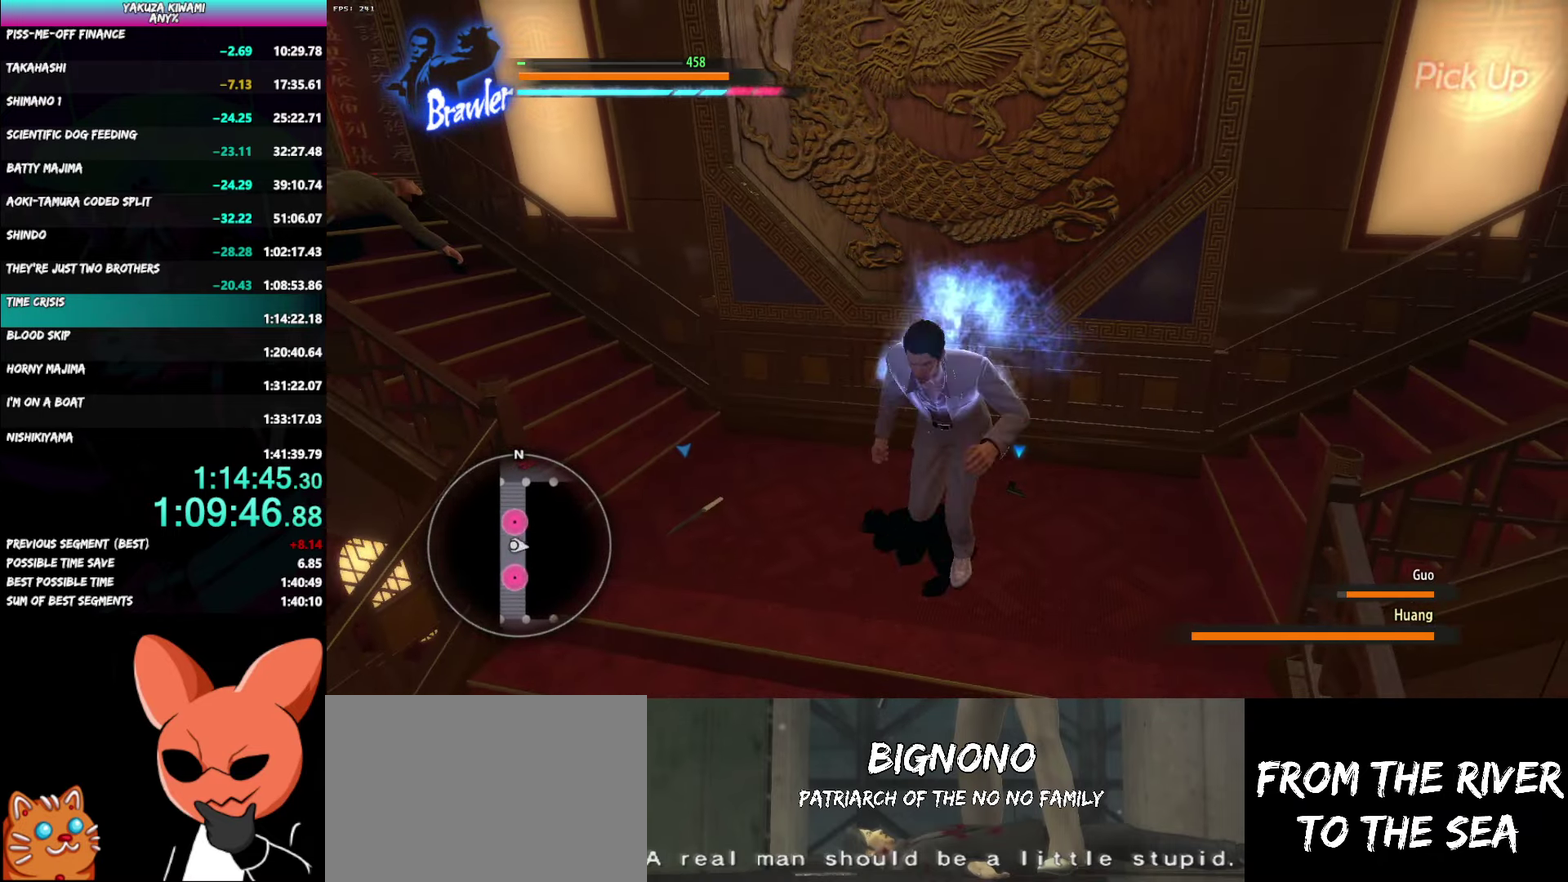
{"buttons": [], "left_stick": "up", "right_stick": "center", "events": [[200, "B", "down"], [267, "left_stick", "up-left"], [300, "B", "up"], [317, "left_stick", "up"]]}
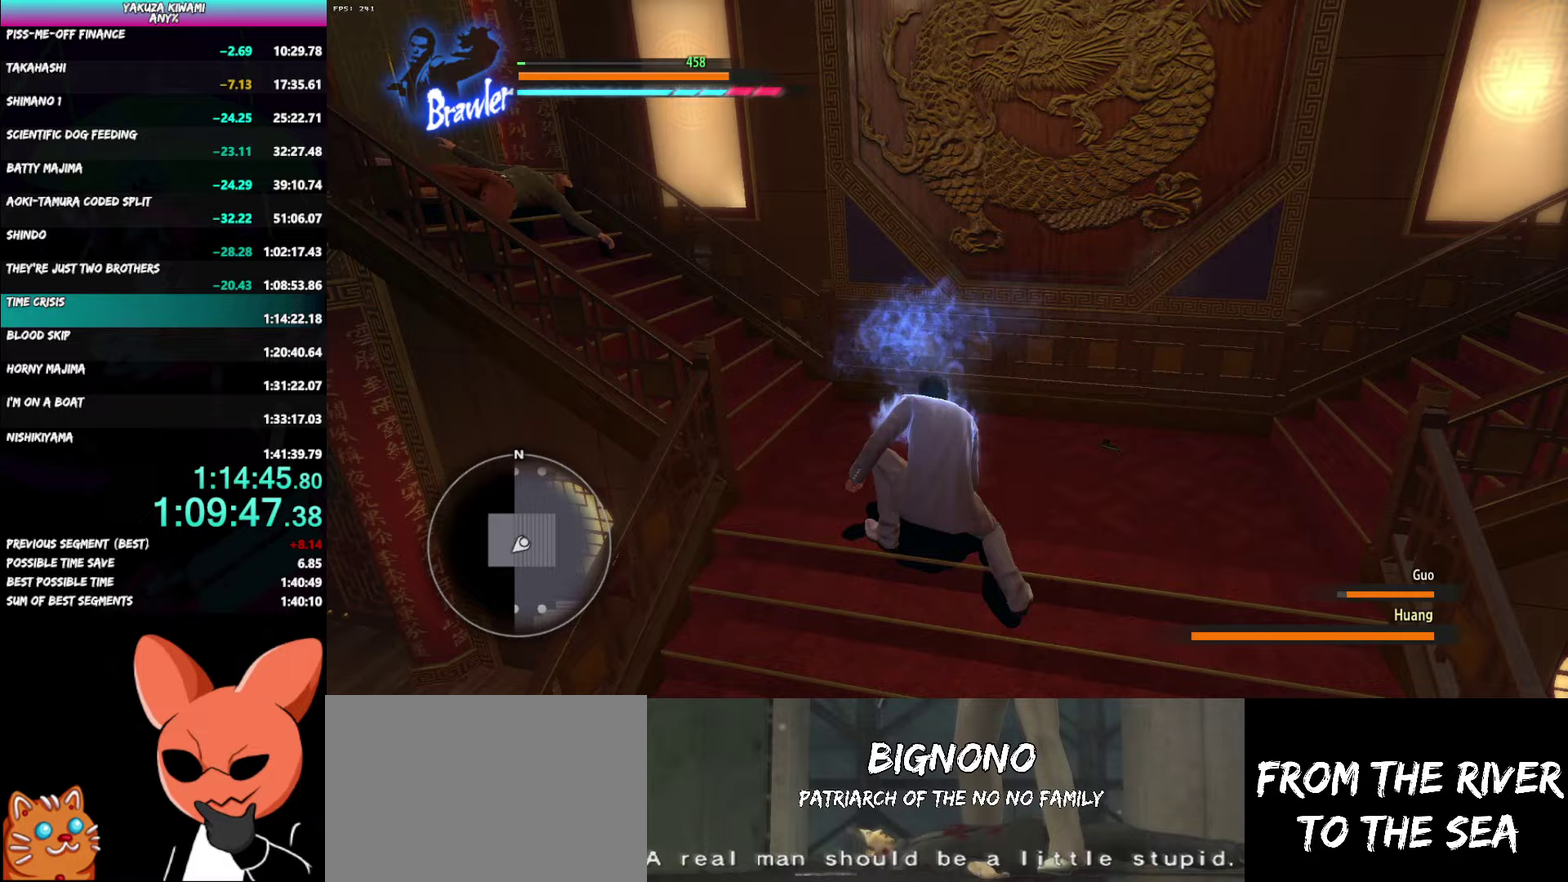
{"buttons": [], "left_stick": "up-right", "right_stick": "center", "events": [[17, "right_stick", "right"], [67, "left_stick", "up-right"], [133, "right_stick", "center"], [233, "right_stick", "right"], [417, "right_stick", "center"]]}
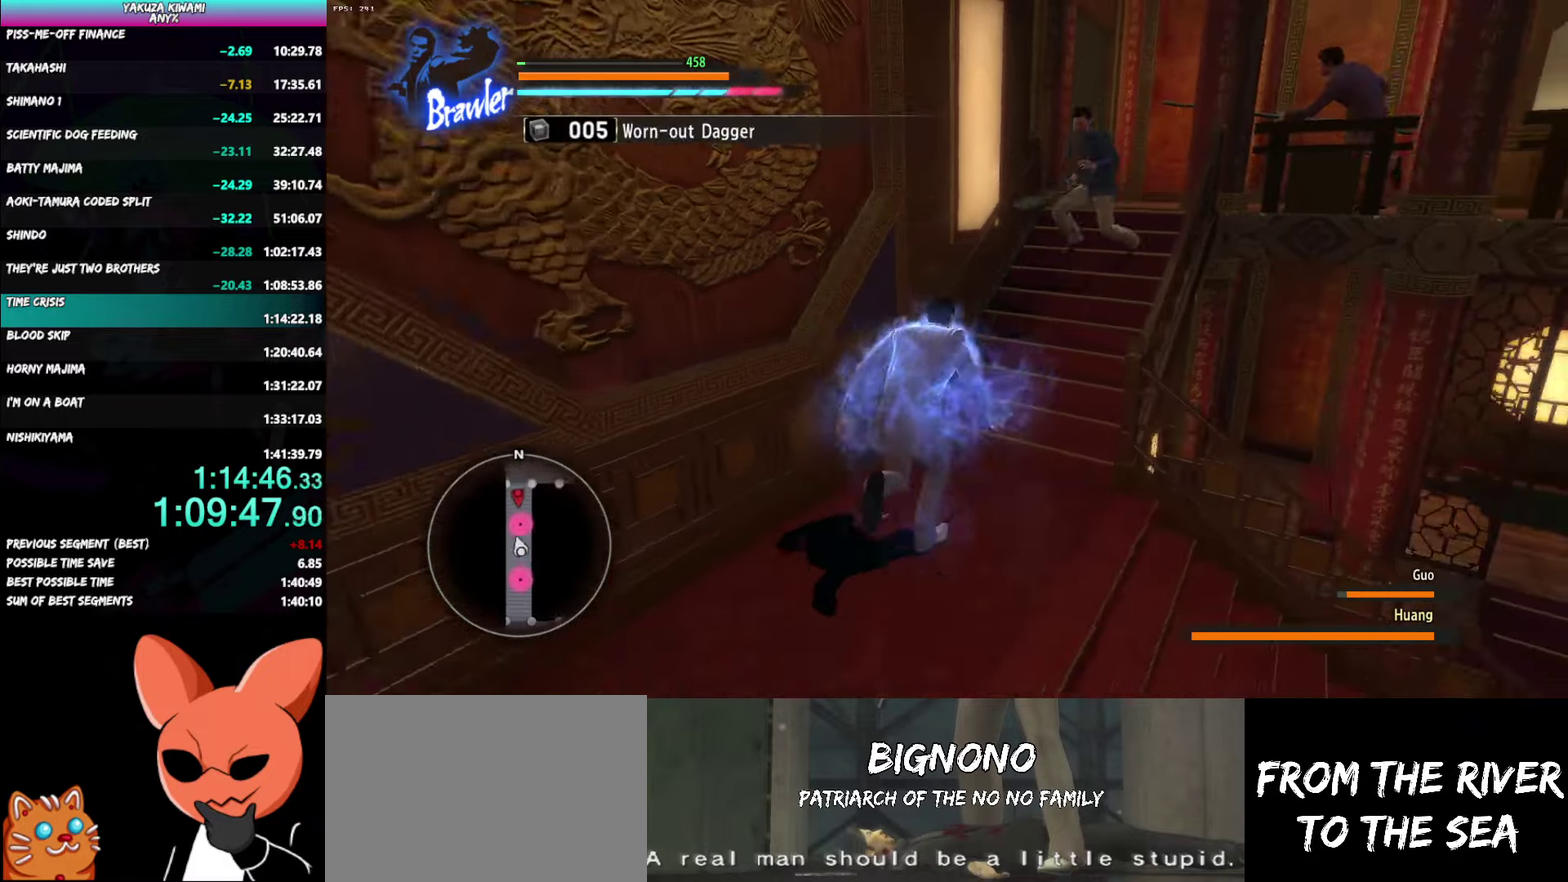
{"buttons": [], "left_stick": "up-right", "right_stick": "center"}
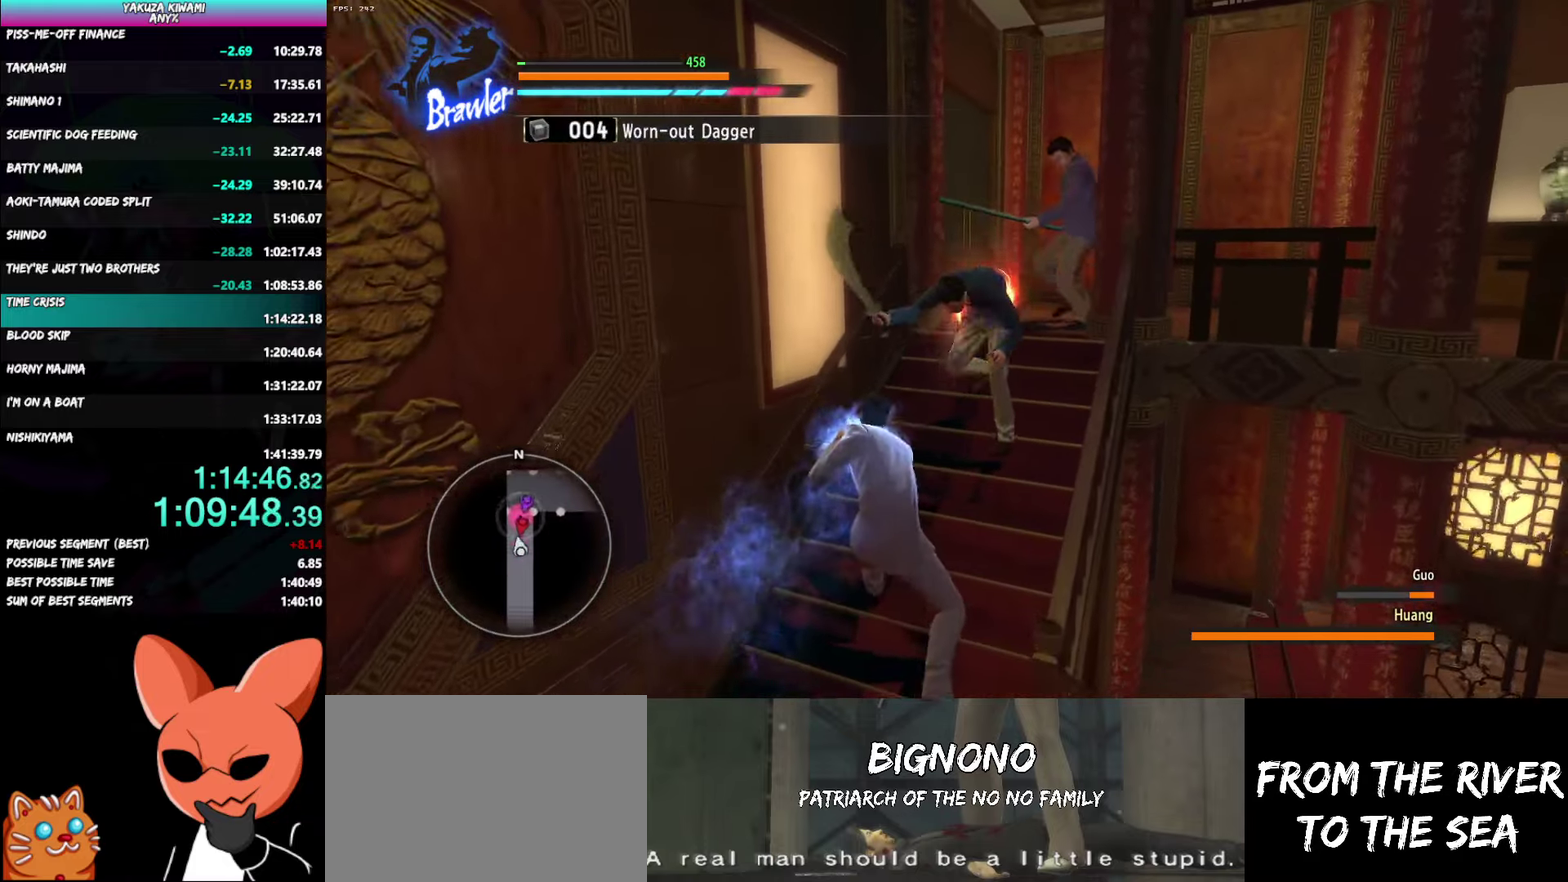
{"buttons": [], "left_stick": "up", "right_stick": "center"}
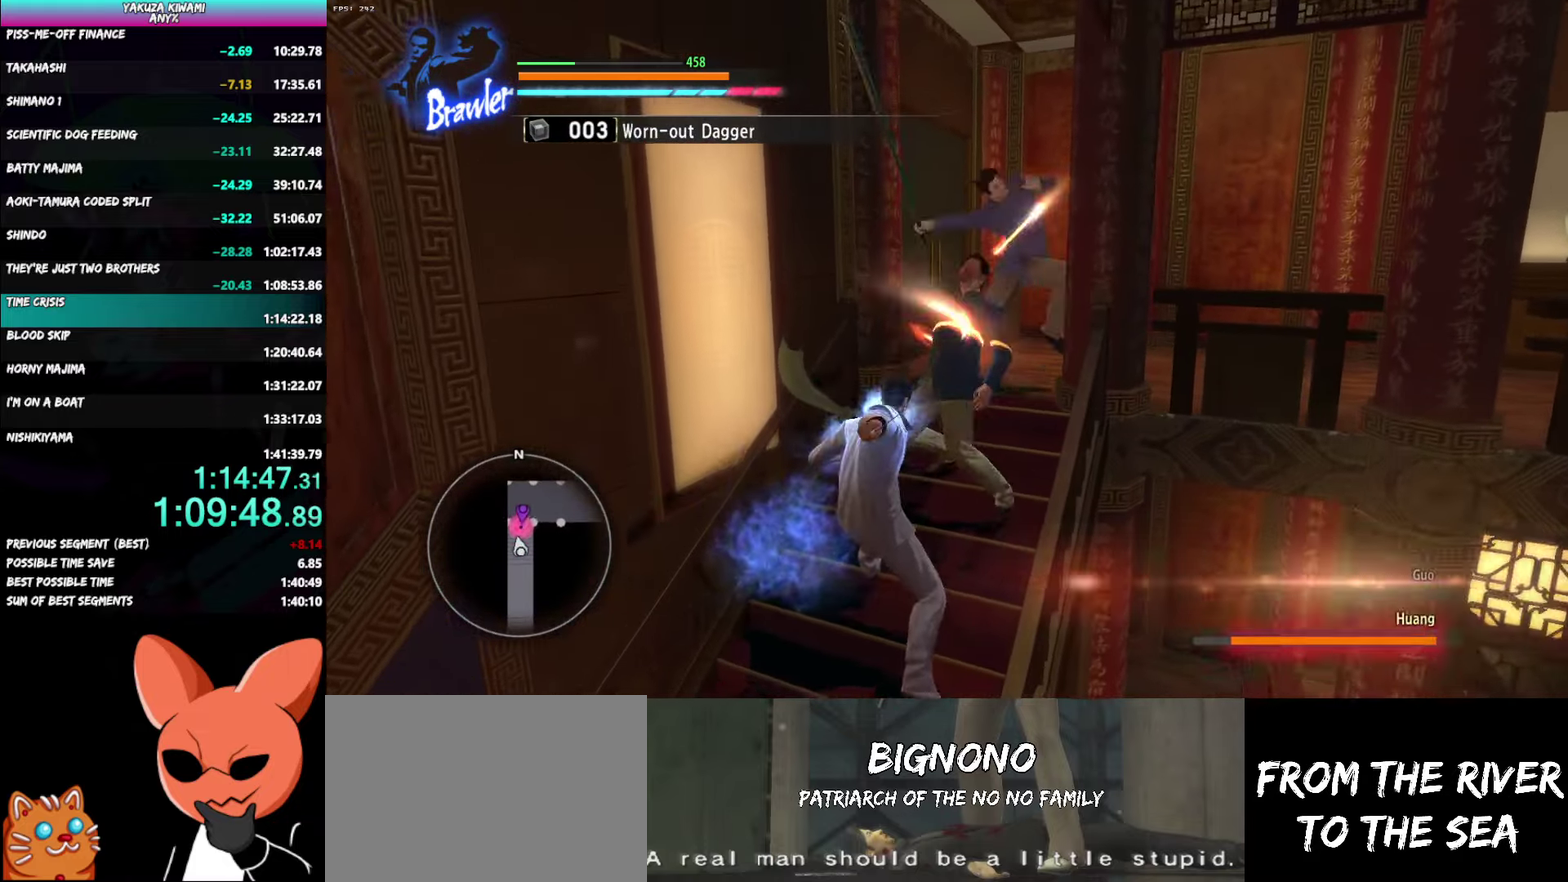
{"buttons": [], "left_stick": "up", "right_stick": "center", "events": []}
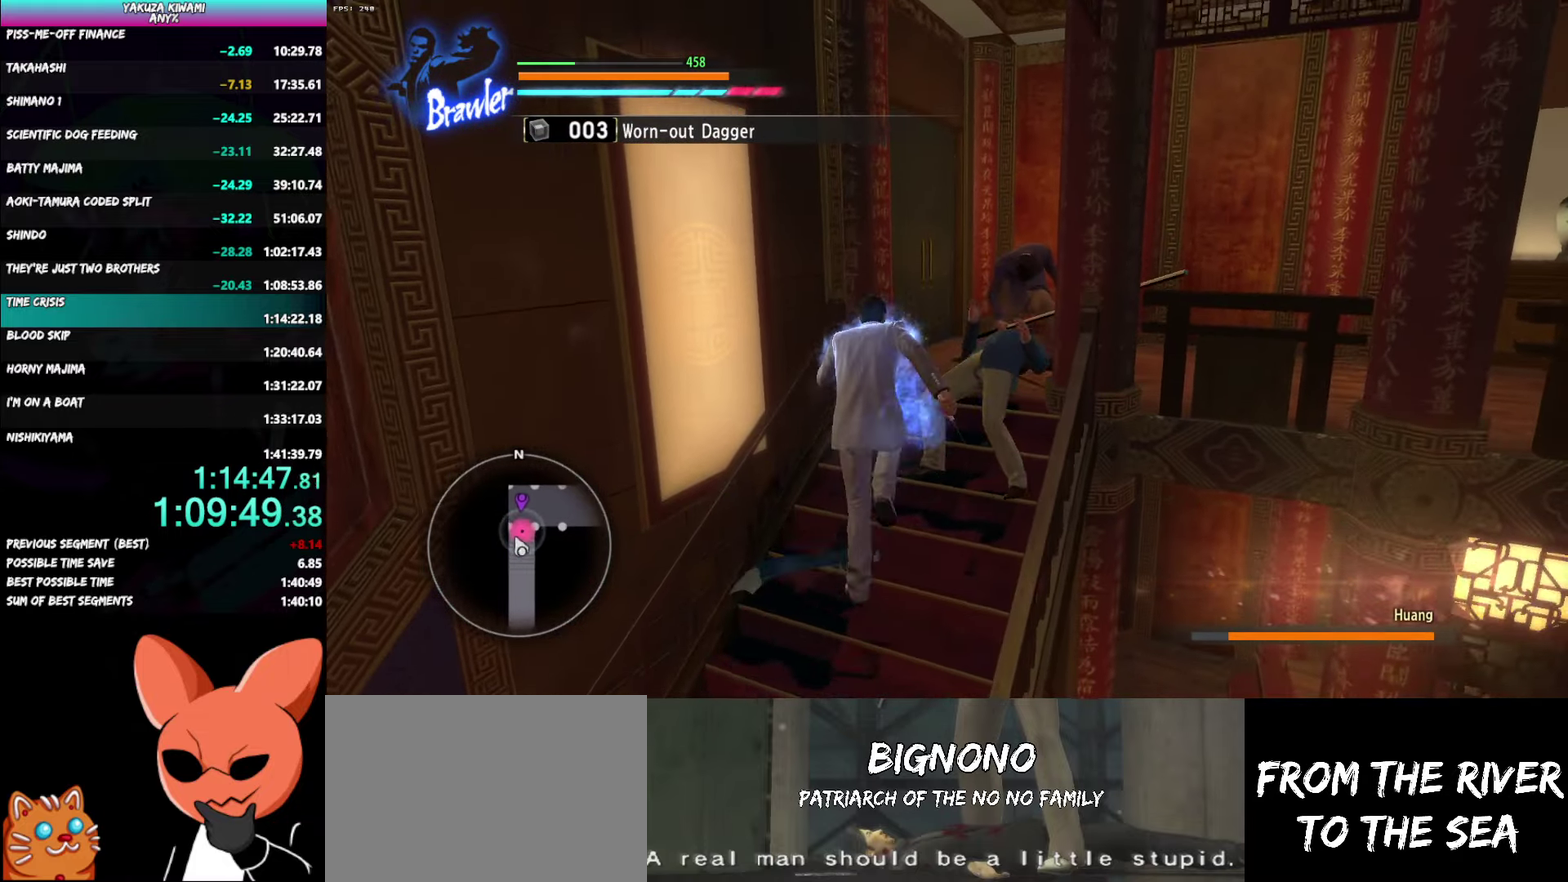
{"buttons": ["Y", "R1"], "left_stick": "up-right", "right_stick": "center"}
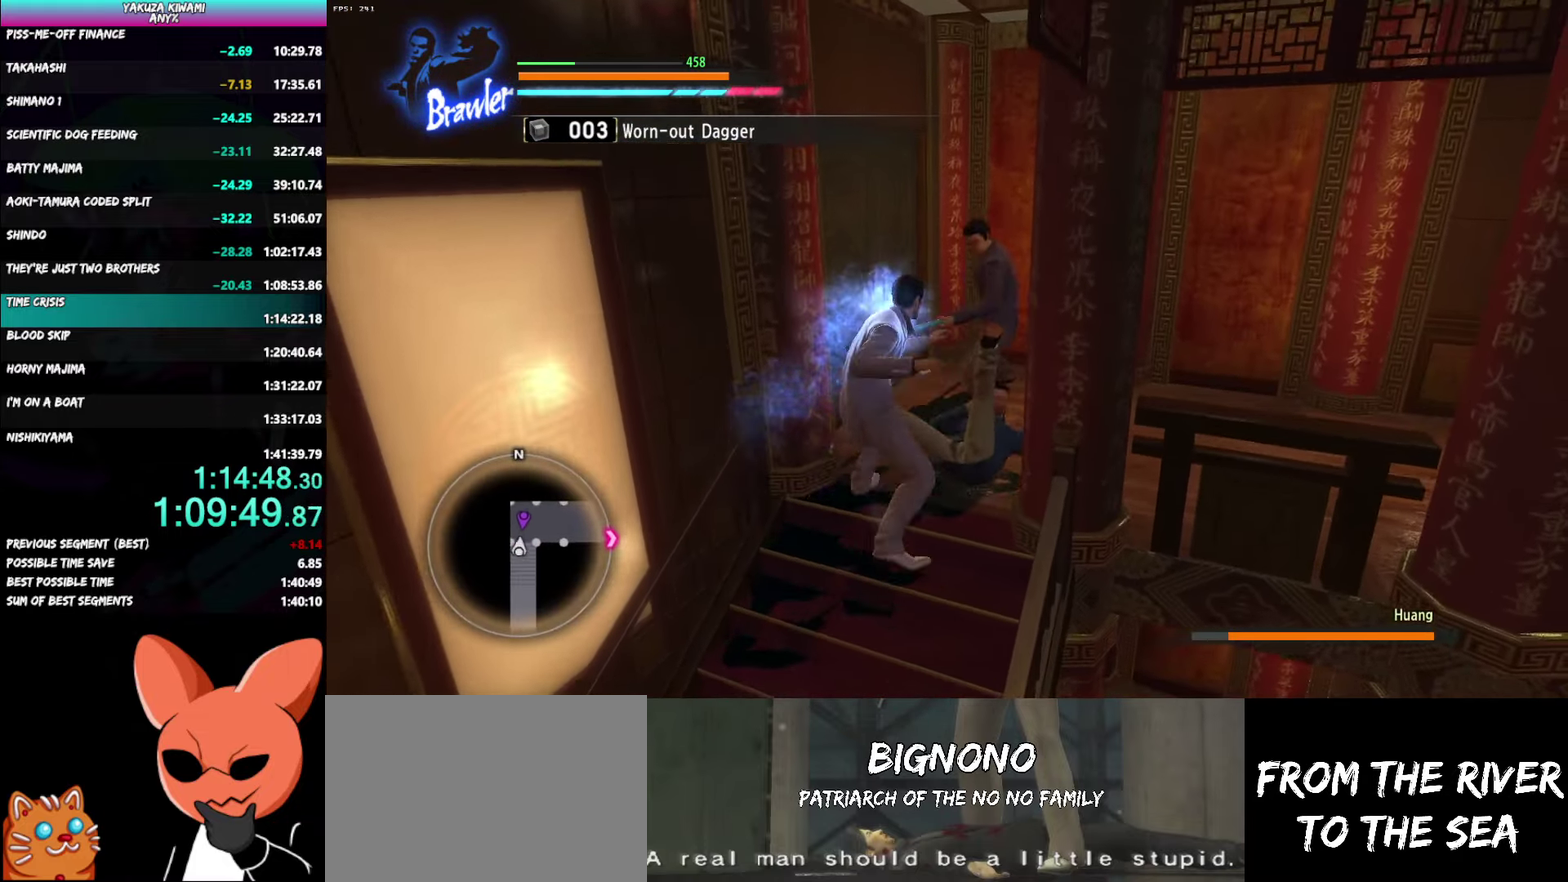
{"buttons": [], "left_stick": "up-right", "right_stick": "center"}
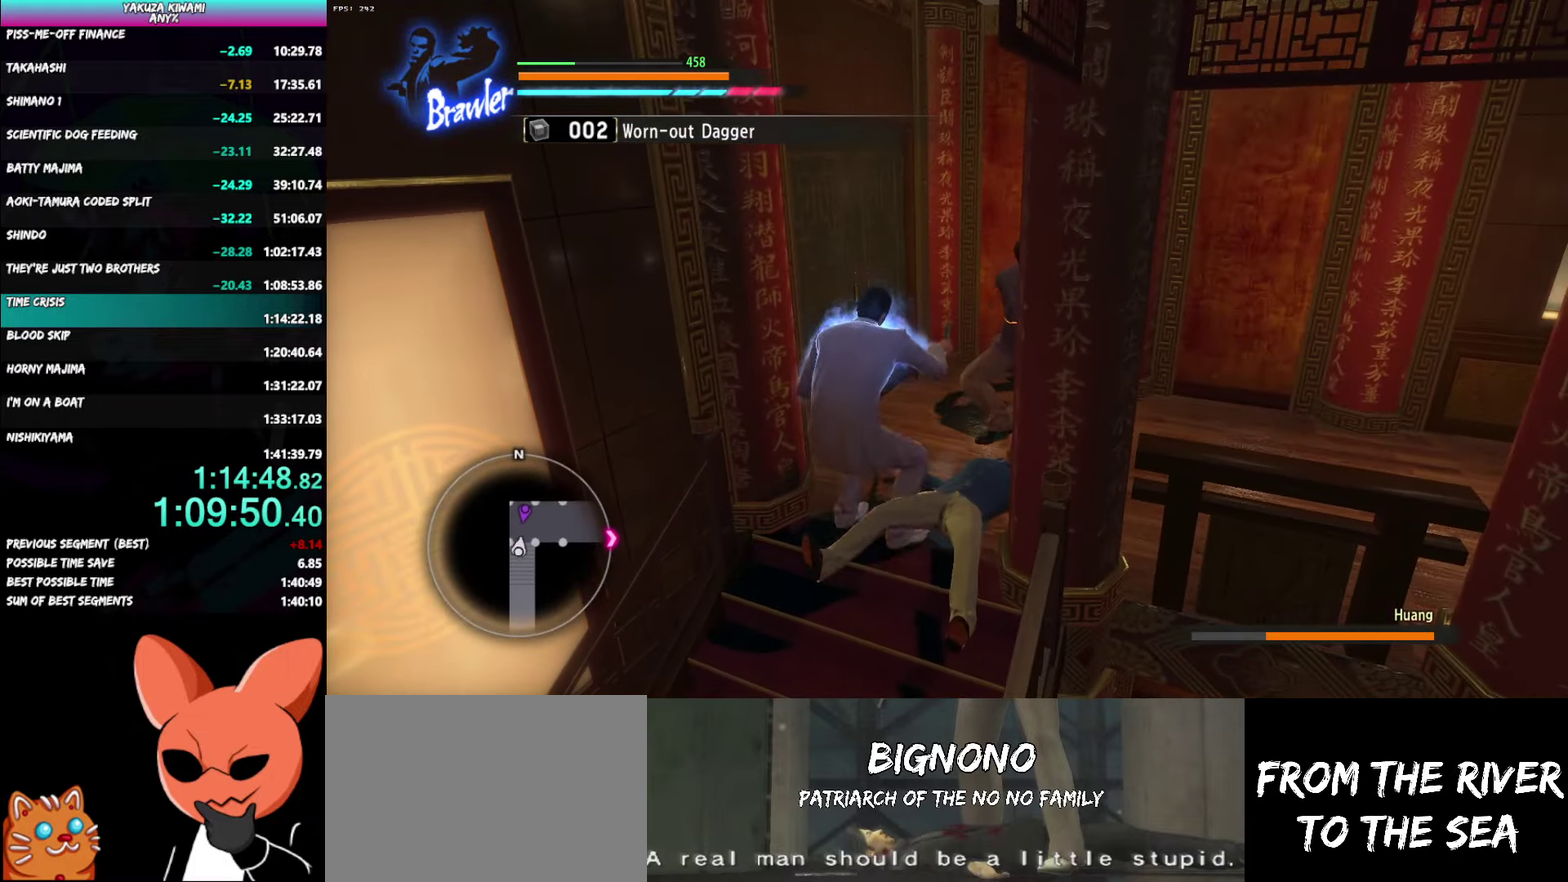
{"buttons": [], "left_stick": "up-right", "right_stick": "center", "events": [[33, "left_stick", "down"], [150, "left_stick", "up-right"]]}
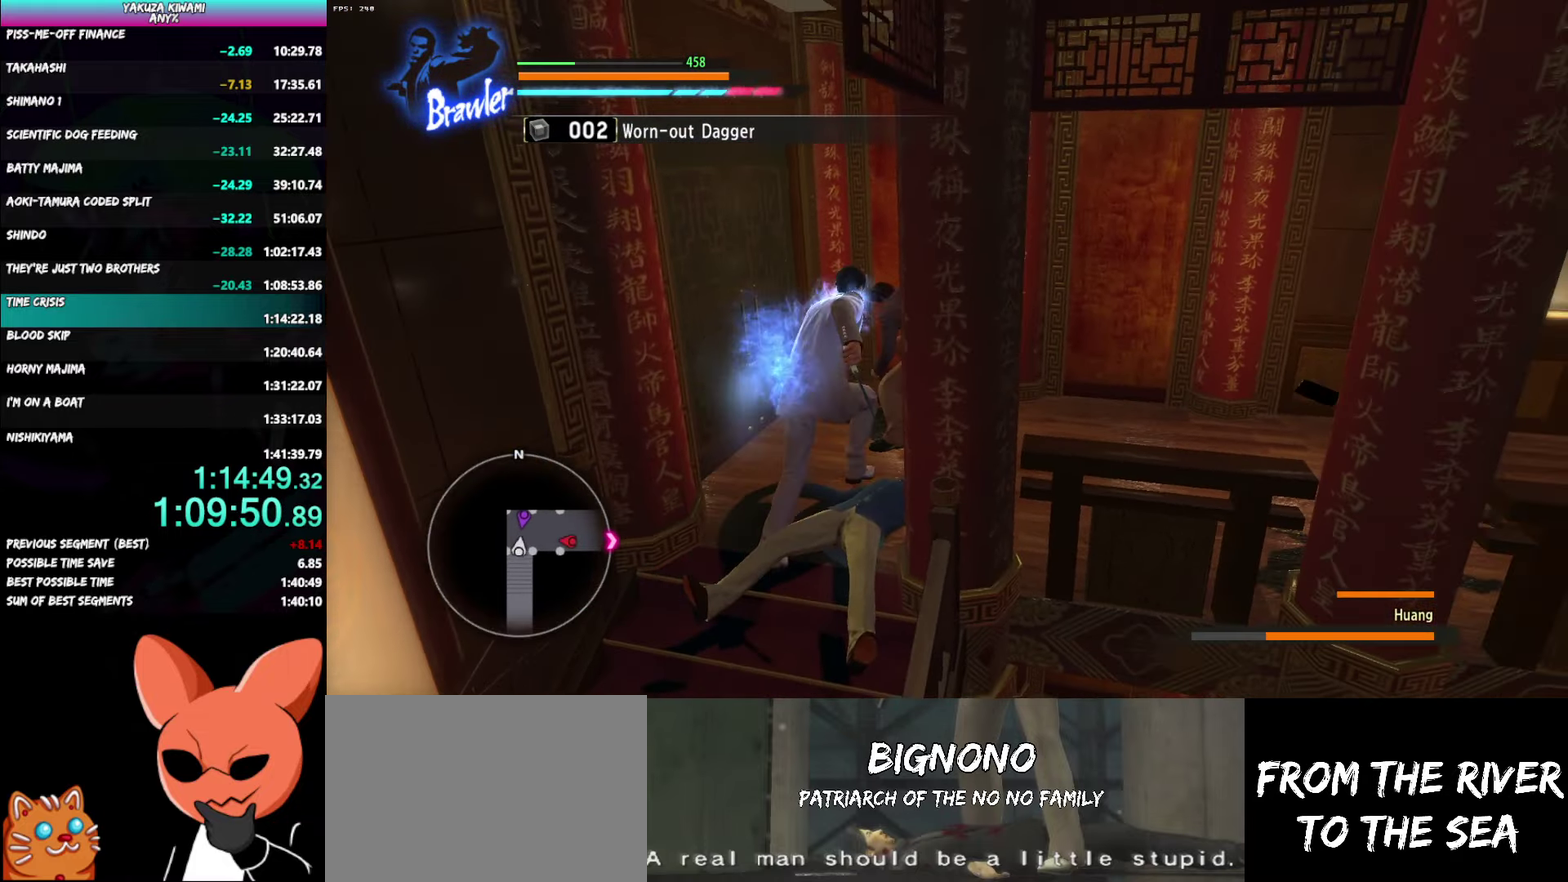
{"buttons": ["R1"], "left_stick": "up", "right_stick": "center", "events": [[83, "R1", "down"], [83, "left_stick", "up"], [117, "Y", "down"], [200, "Y", "up"], [267, "Y", "down"], [333, "Y", "up"], [383, "Y", "down"], [483, "Y", "up"]]}
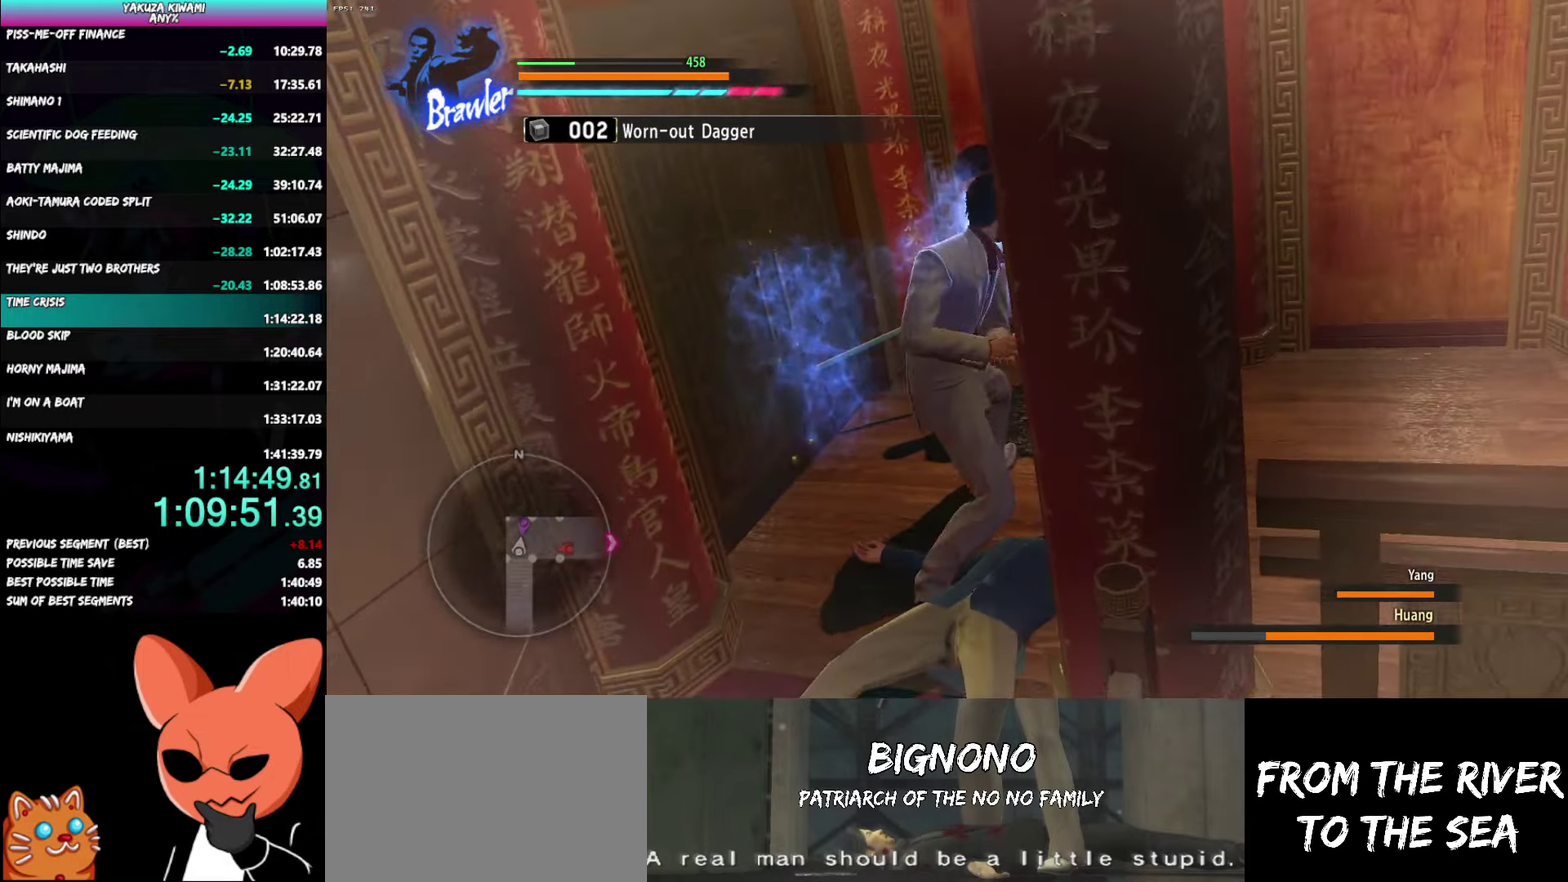
{"buttons": [], "left_stick": "center", "right_stick": "center", "events": [[17, "R1", "up"], [50, "left_stick", "center"]]}
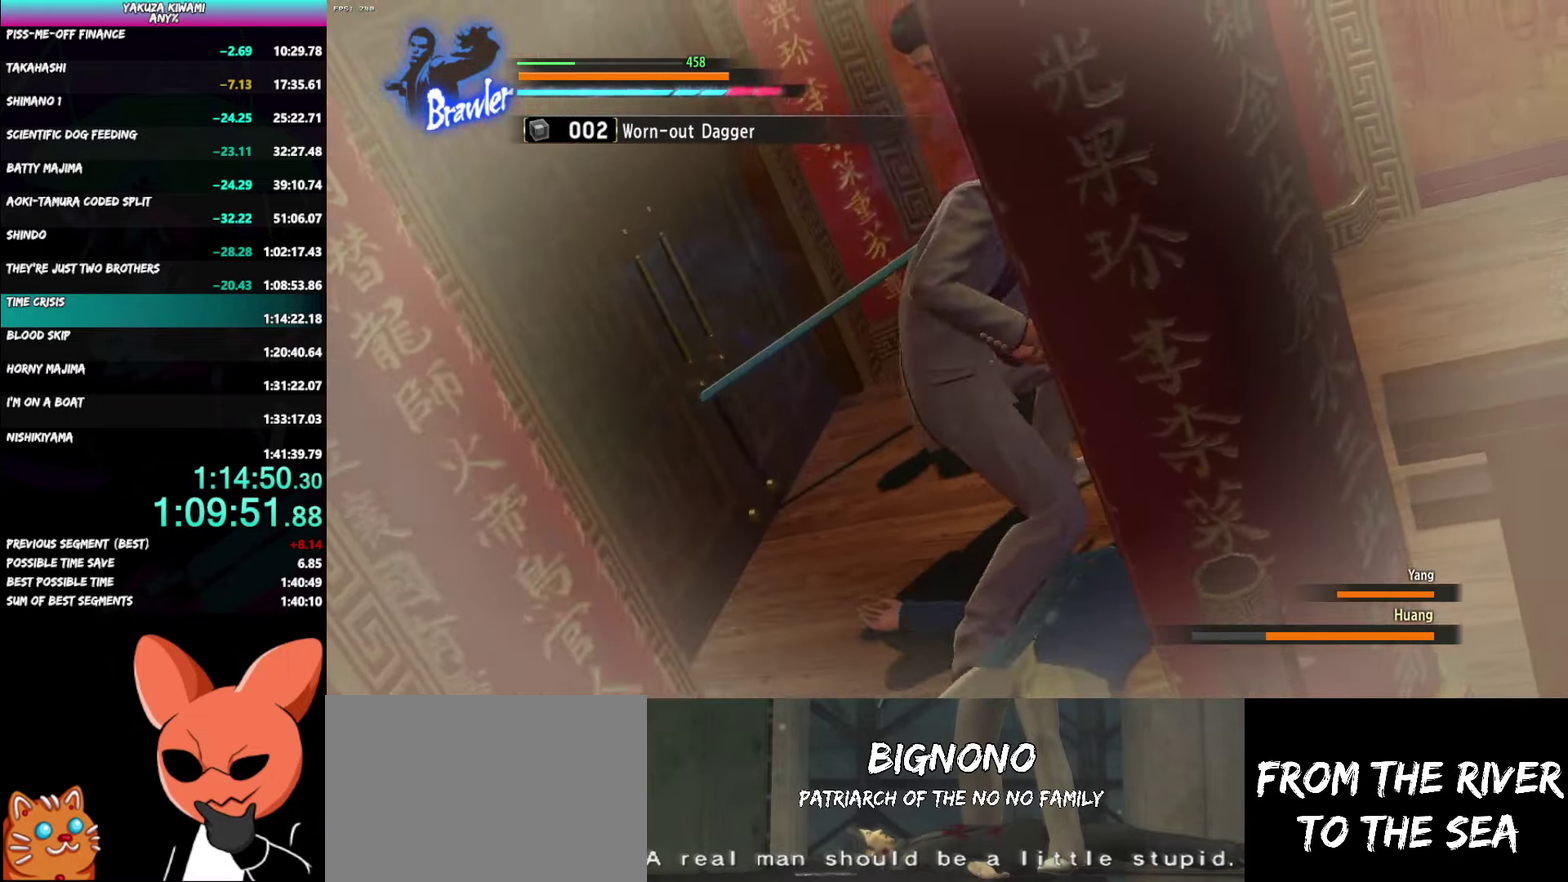
{"buttons": [], "left_stick": "center", "right_stick": "center", "events": []}
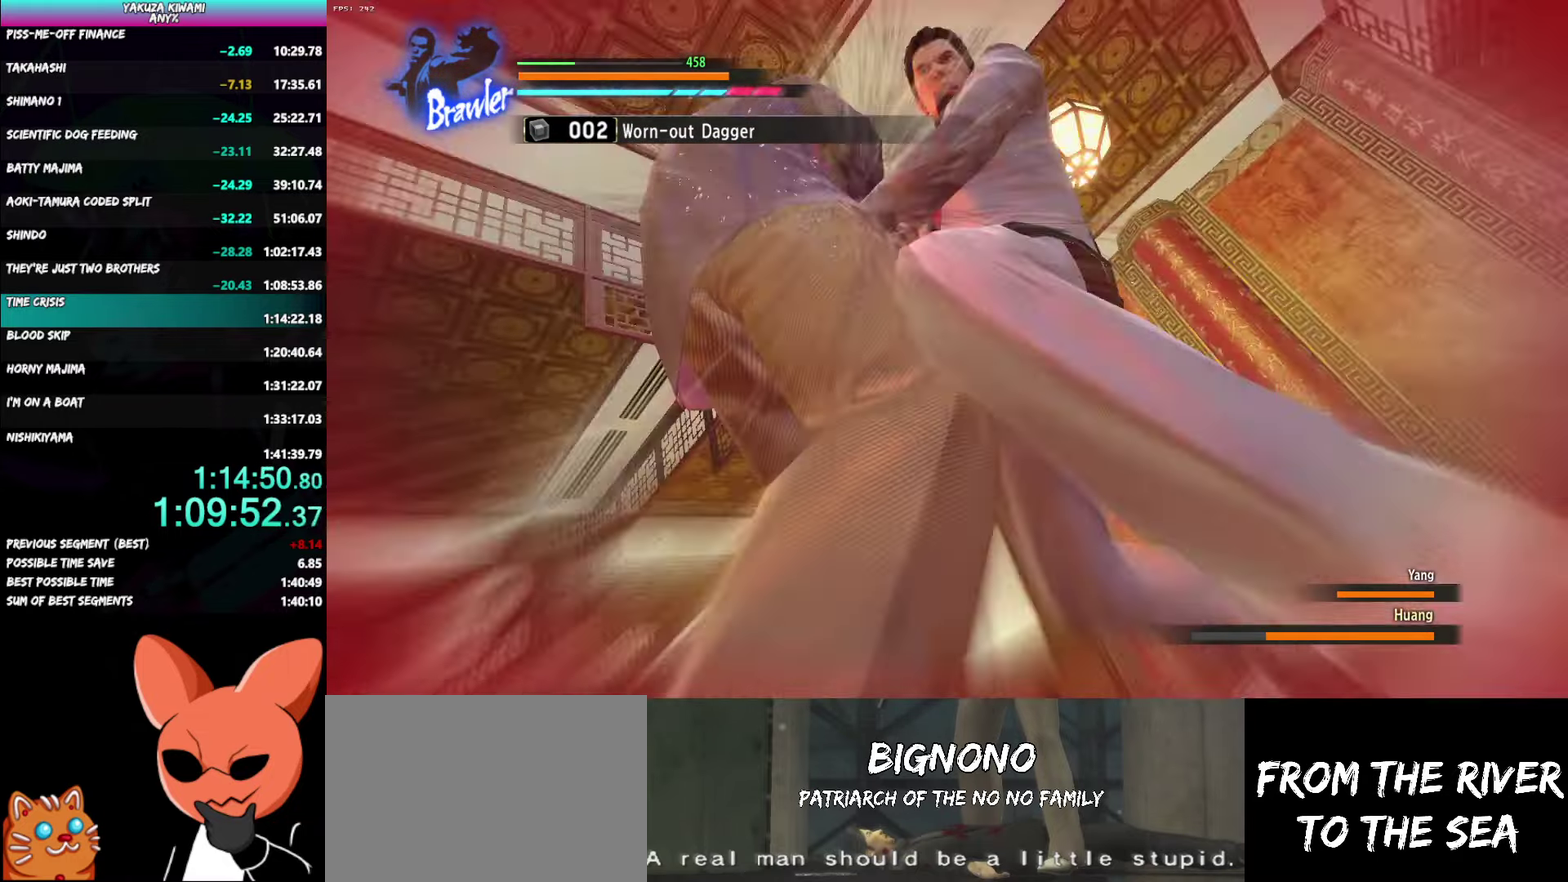
{"buttons": [], "left_stick": "center", "right_stick": "center", "events": []}
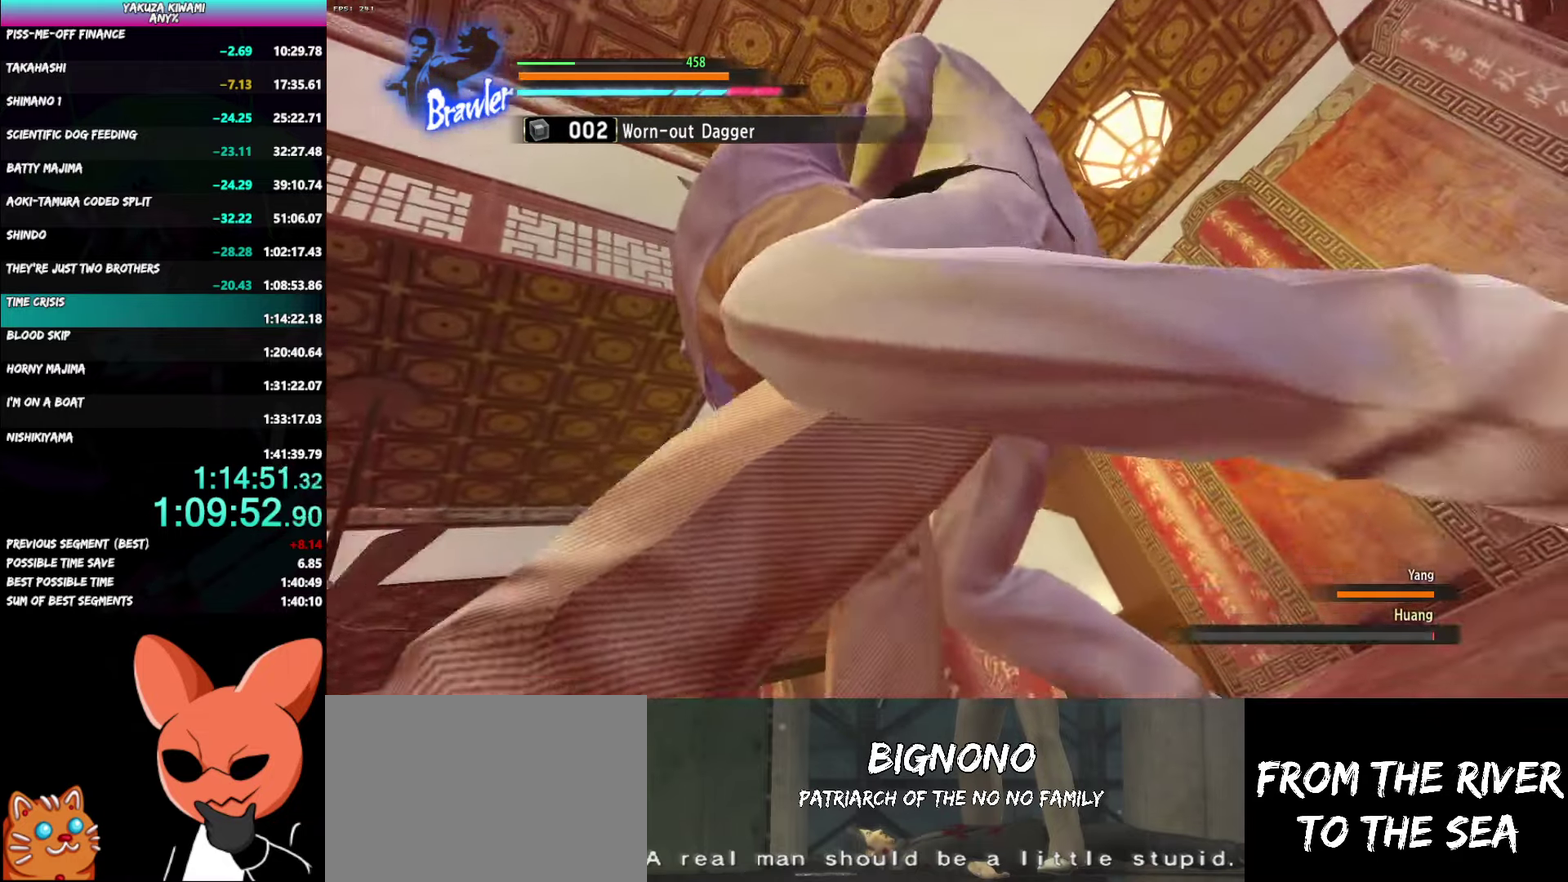
{"buttons": [], "left_stick": "center", "right_stick": "center", "events": []}
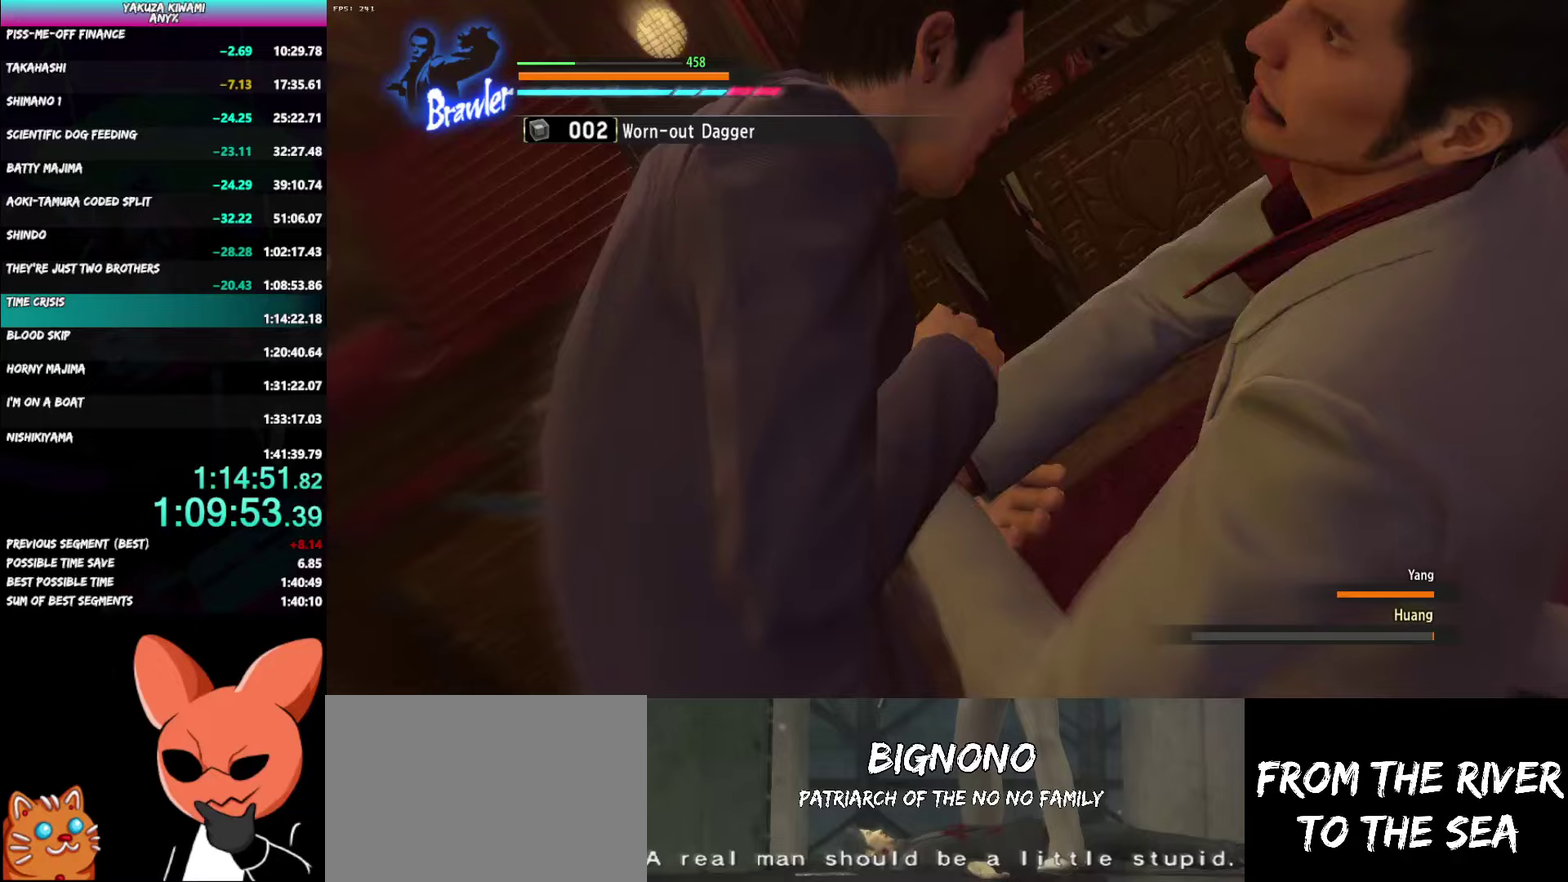
{"buttons": [], "left_stick": "center", "right_stick": "center", "events": []}
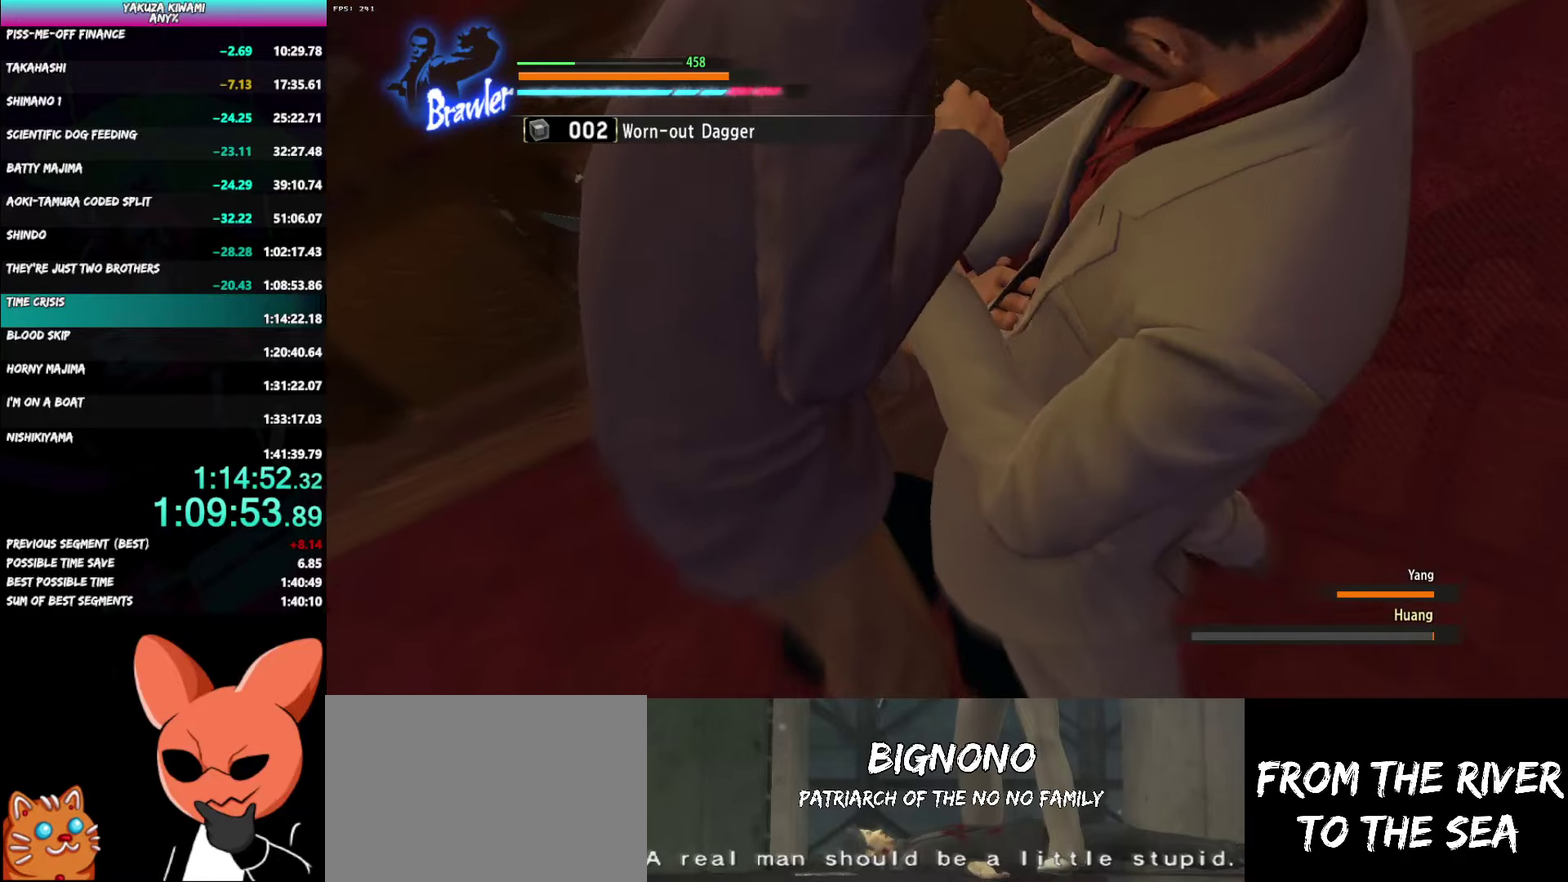
{"buttons": [], "left_stick": "center", "right_stick": "center", "events": []}
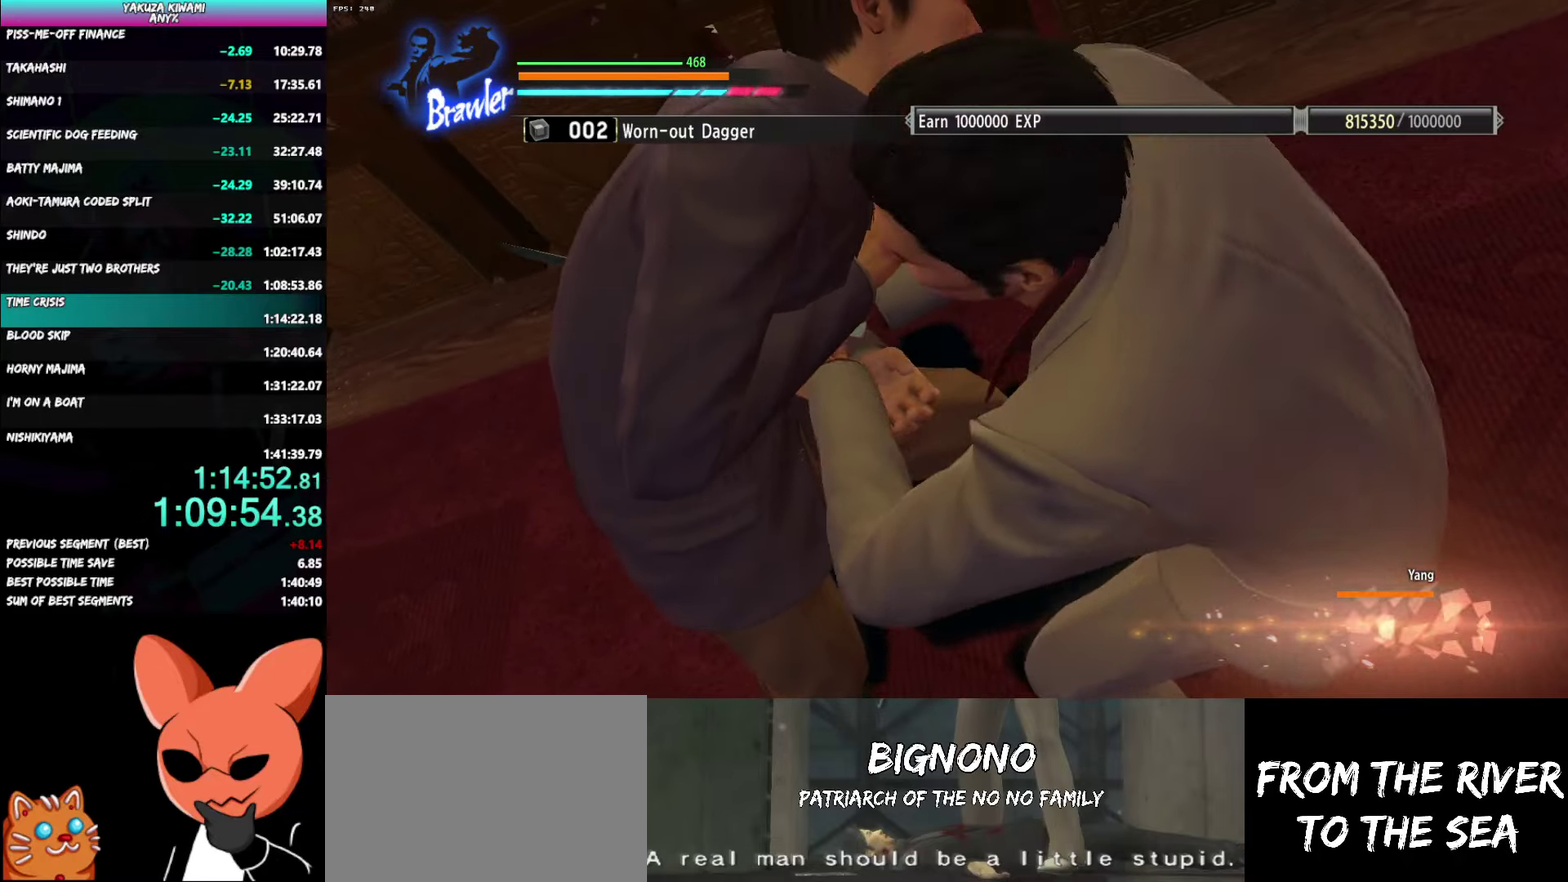
{"buttons": [], "left_stick": "center", "right_stick": "center", "events": []}
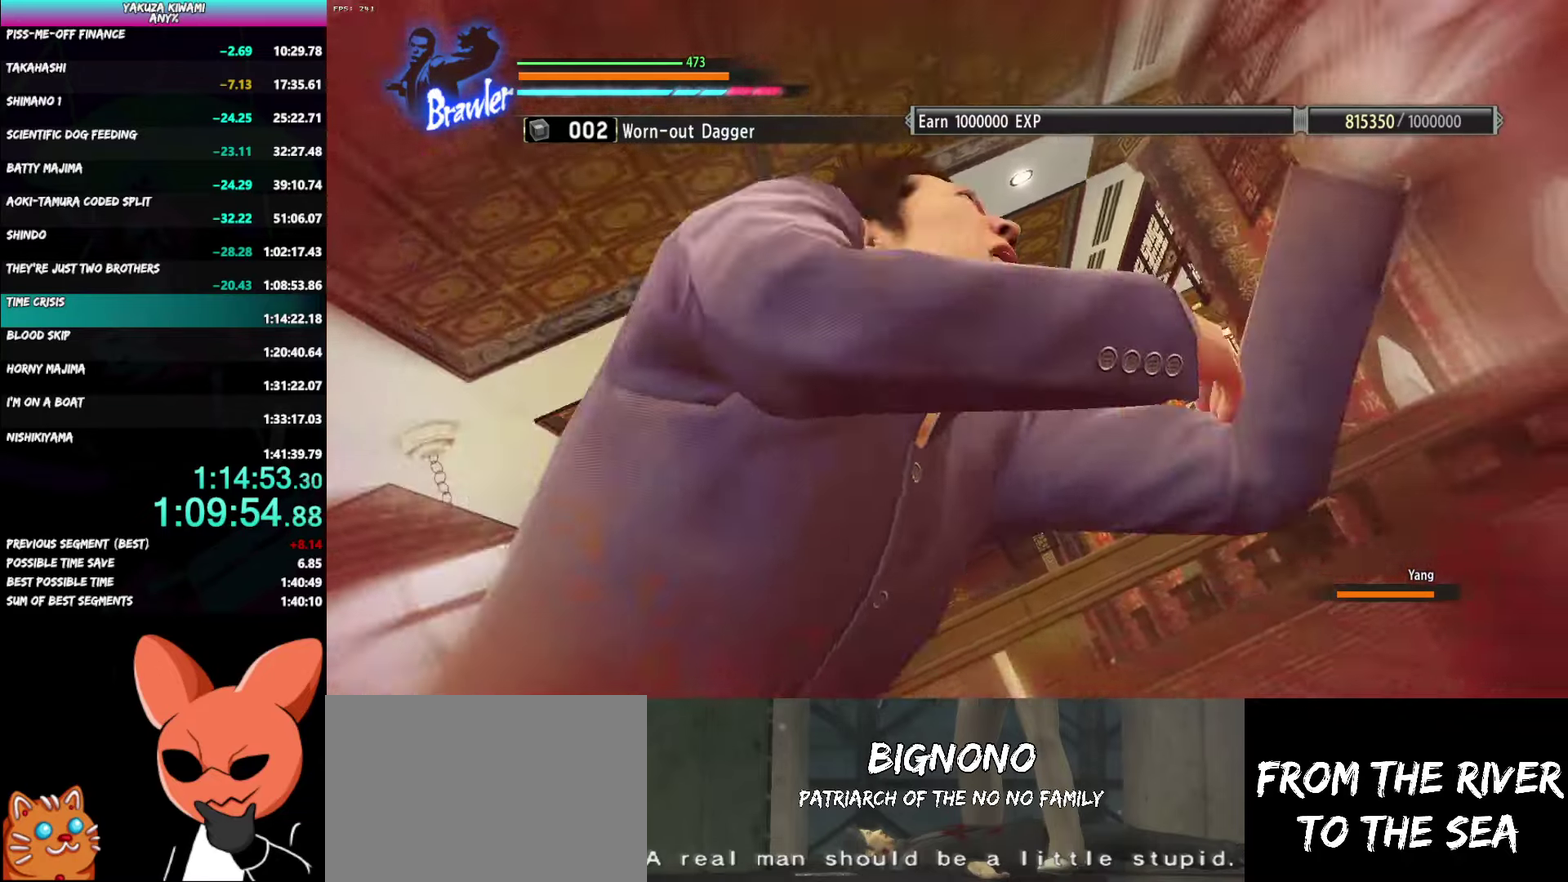
{"buttons": [], "left_stick": "center", "right_stick": "center", "events": []}
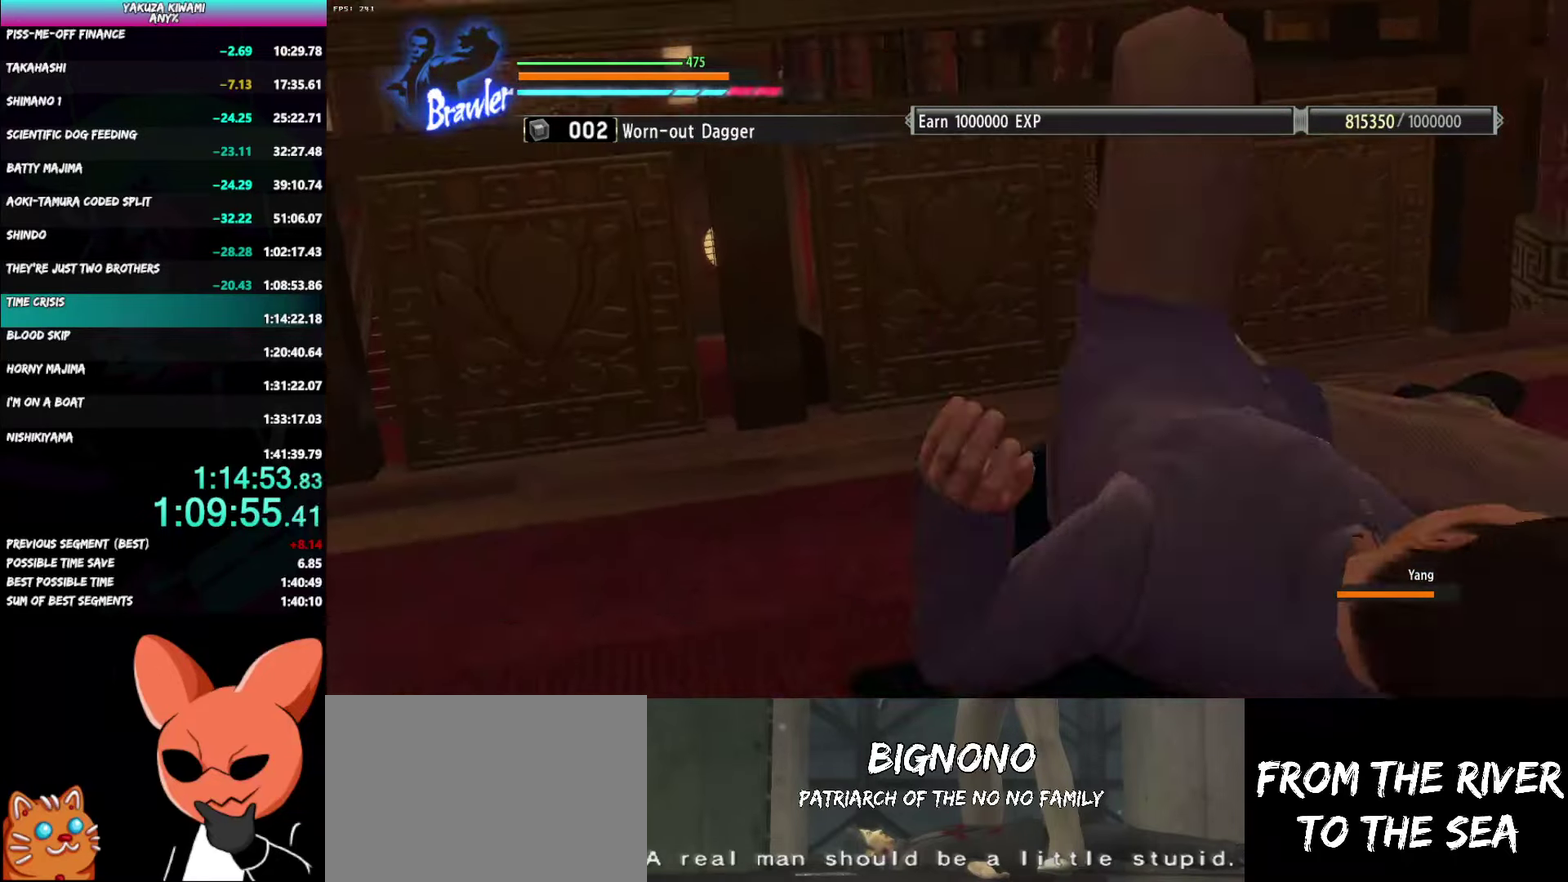
{"buttons": [], "left_stick": "center", "right_stick": "center", "events": []}